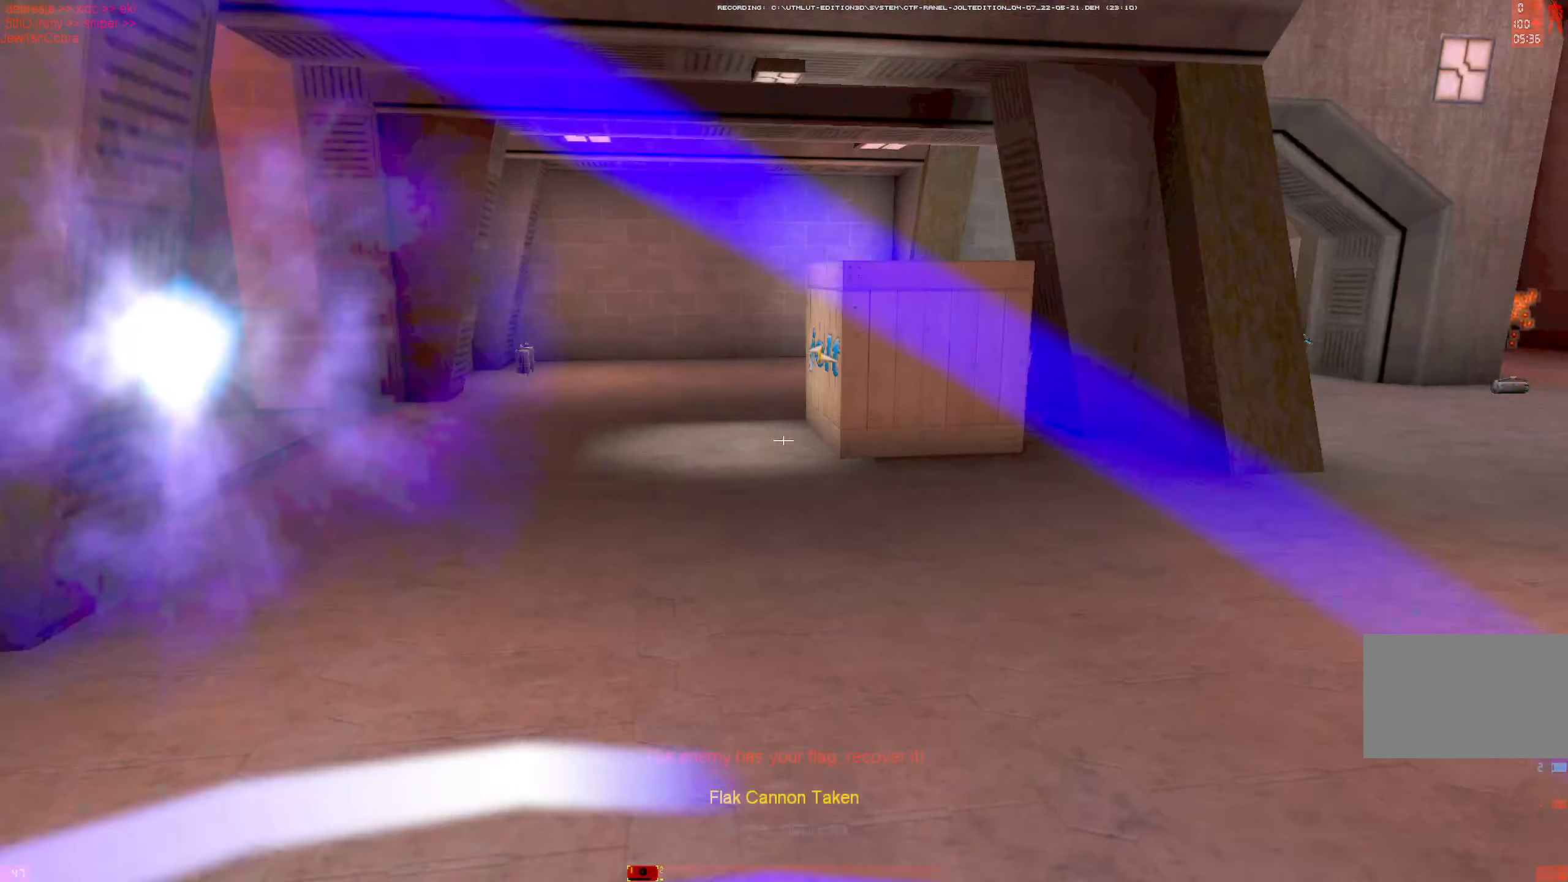
Gameplay with keyboard and mouse; each line is a JSON object with the keys and mouse buttons held at the frame after it. "events" lists presses ("down") and releases ("up") of "1", "2", "3", "4", "5", "a", "alt", "b", "c", "ctrl", "d", "e", "f", "g", "q", "r", "s", "shift", "space", "t", "tab", "tilde", "v", "w", "x", "z", "mouse_left", "mouse_wheel", "mouse_right", "mouse_mb4" and "mouse_mb5" between this image and that frame as [ms after this image, input, new state], when the widget could be followed in between. "mouse_left", "mouse_wheel", "mouse_right", "mouse_mb4", "mouse_mb5" = the "left", "wheel", "right", "mb4", "mb5" buttons of the "mouse" list. No other keys are recorded. "wheel" means that the mouse wheel is clicked or scrolled. Mouse movement is not recorded.
{"keys": ["w"], "mouse": [], "events": [[67, "mouse_right", "up"], [100, "mouse_left", "up"], [150, "shift", "up"]]}
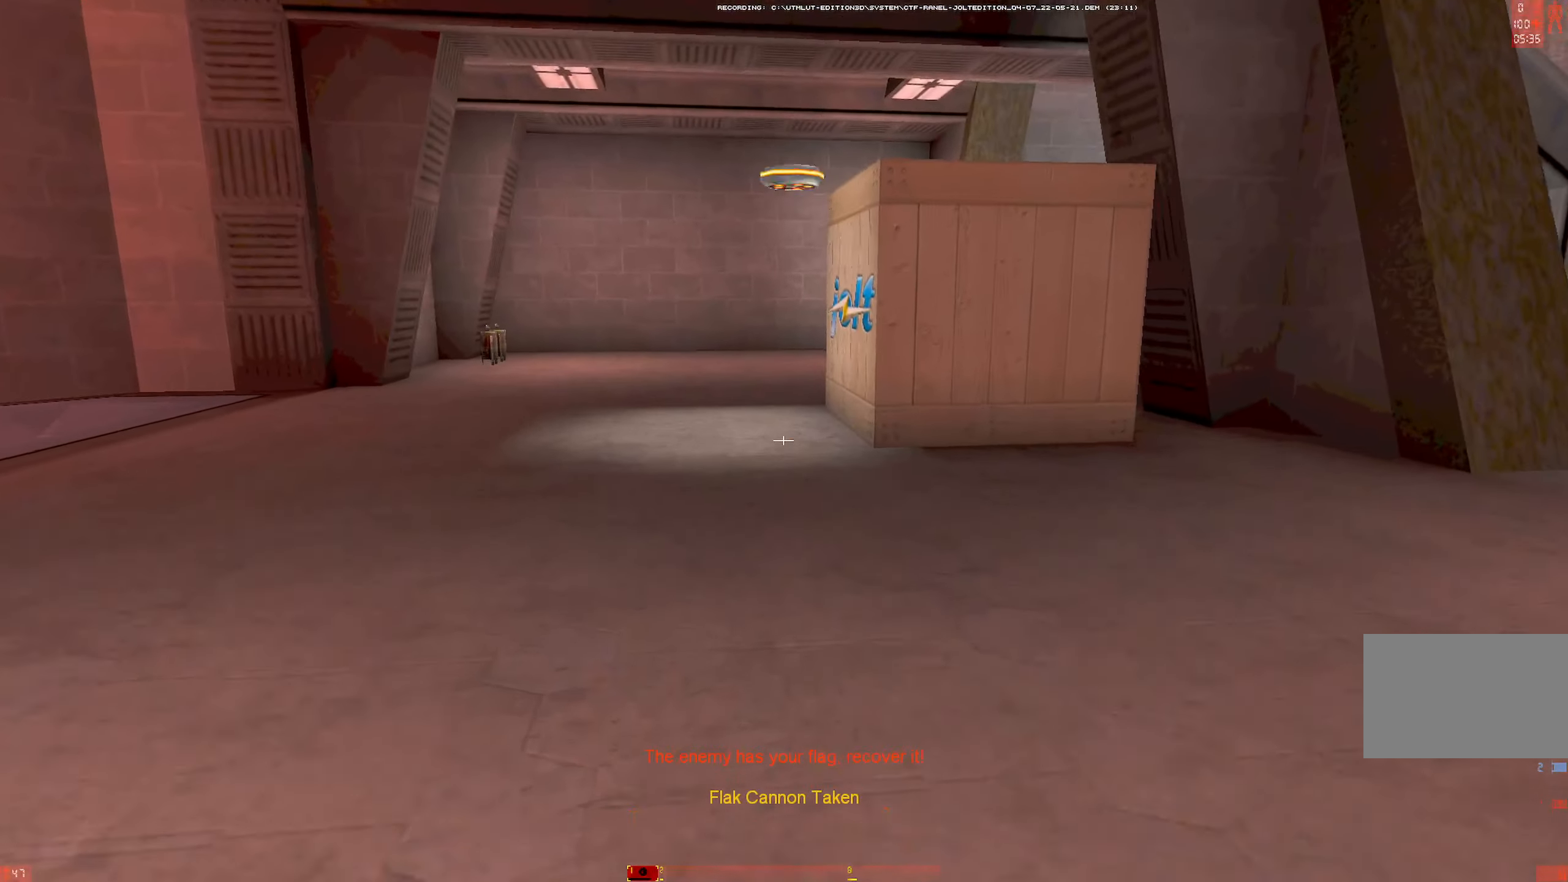
{"keys": ["a"], "mouse": ["left"], "events": [[317, "a", "down"], [317, "mouse_right", "down"], [400, "mouse_right", "up"], [400, "w", "up"], [450, "mouse_left", "down"]]}
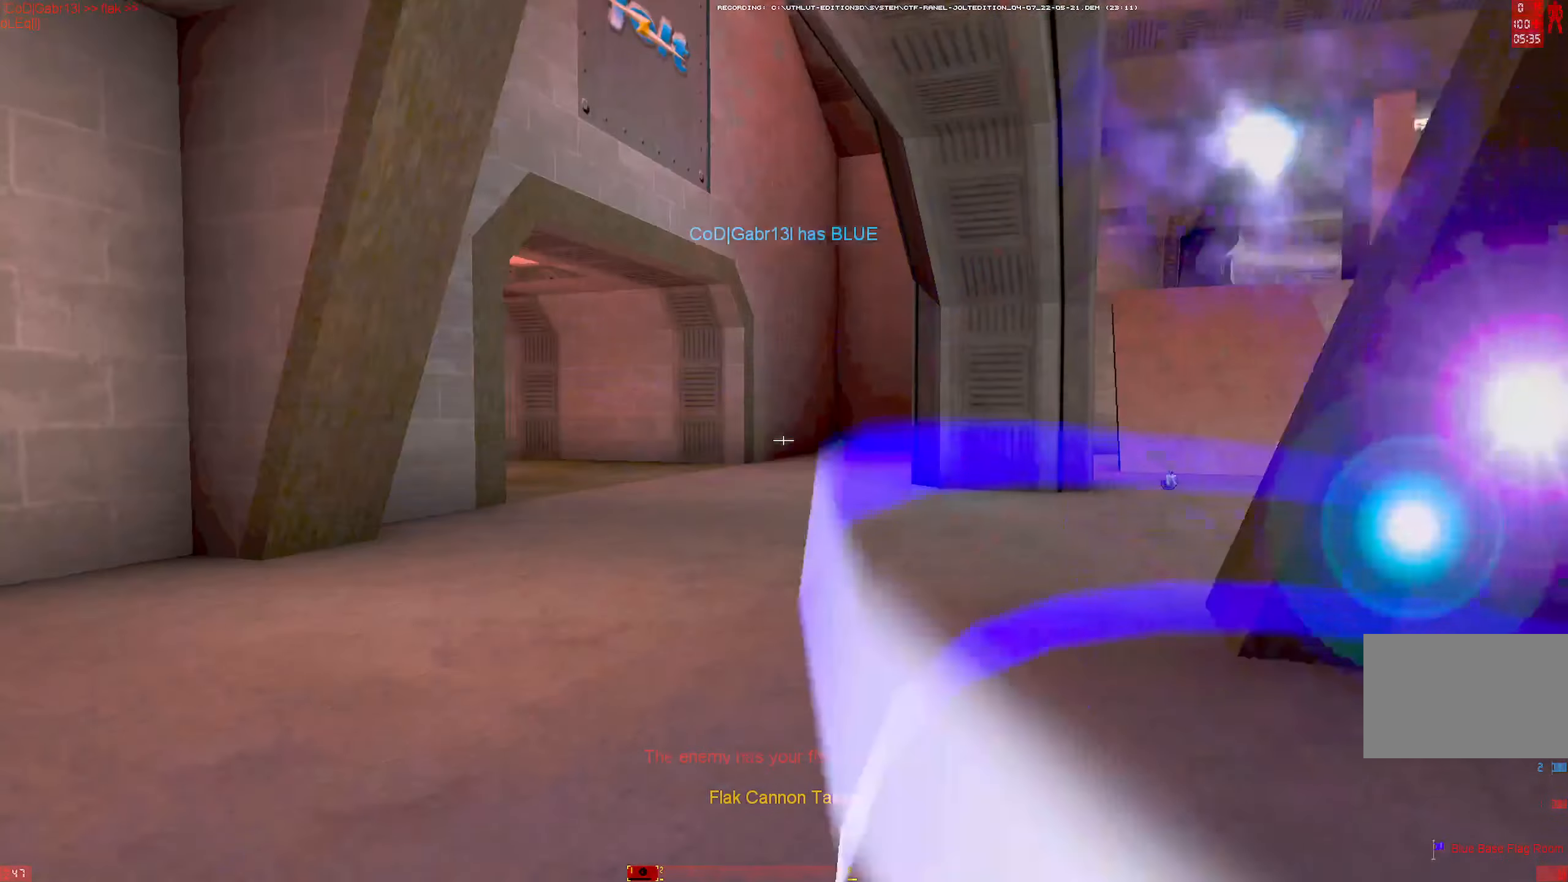
{"keys": ["w"], "mouse": [], "events": [[50, "mouse_left", "up"], [50, "w", "down"], [100, "a", "up"], [133, "shift", "down"], [283, "shift", "up"]]}
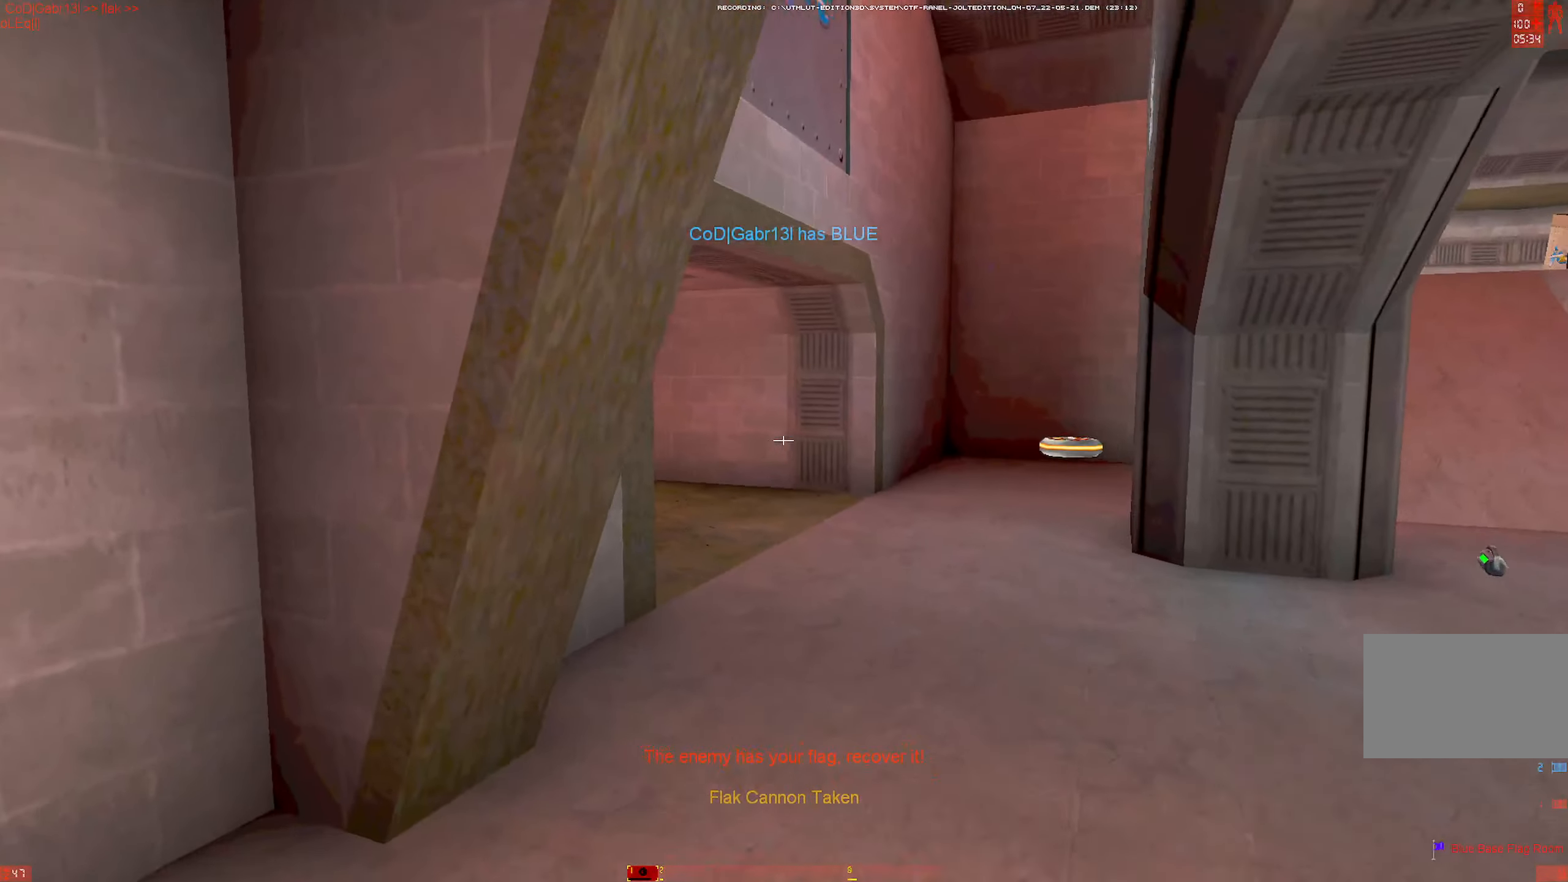
{"keys": ["shift", "w"], "mouse": [], "events": [[117, "mouse_right", "down"], [200, "d", "down"], [200, "mouse_right", "up"], [250, "w", "up"], [283, "mouse_left", "down"], [383, "mouse_left", "up"], [433, "w", "down"], [483, "d", "up"], [483, "shift", "down"]]}
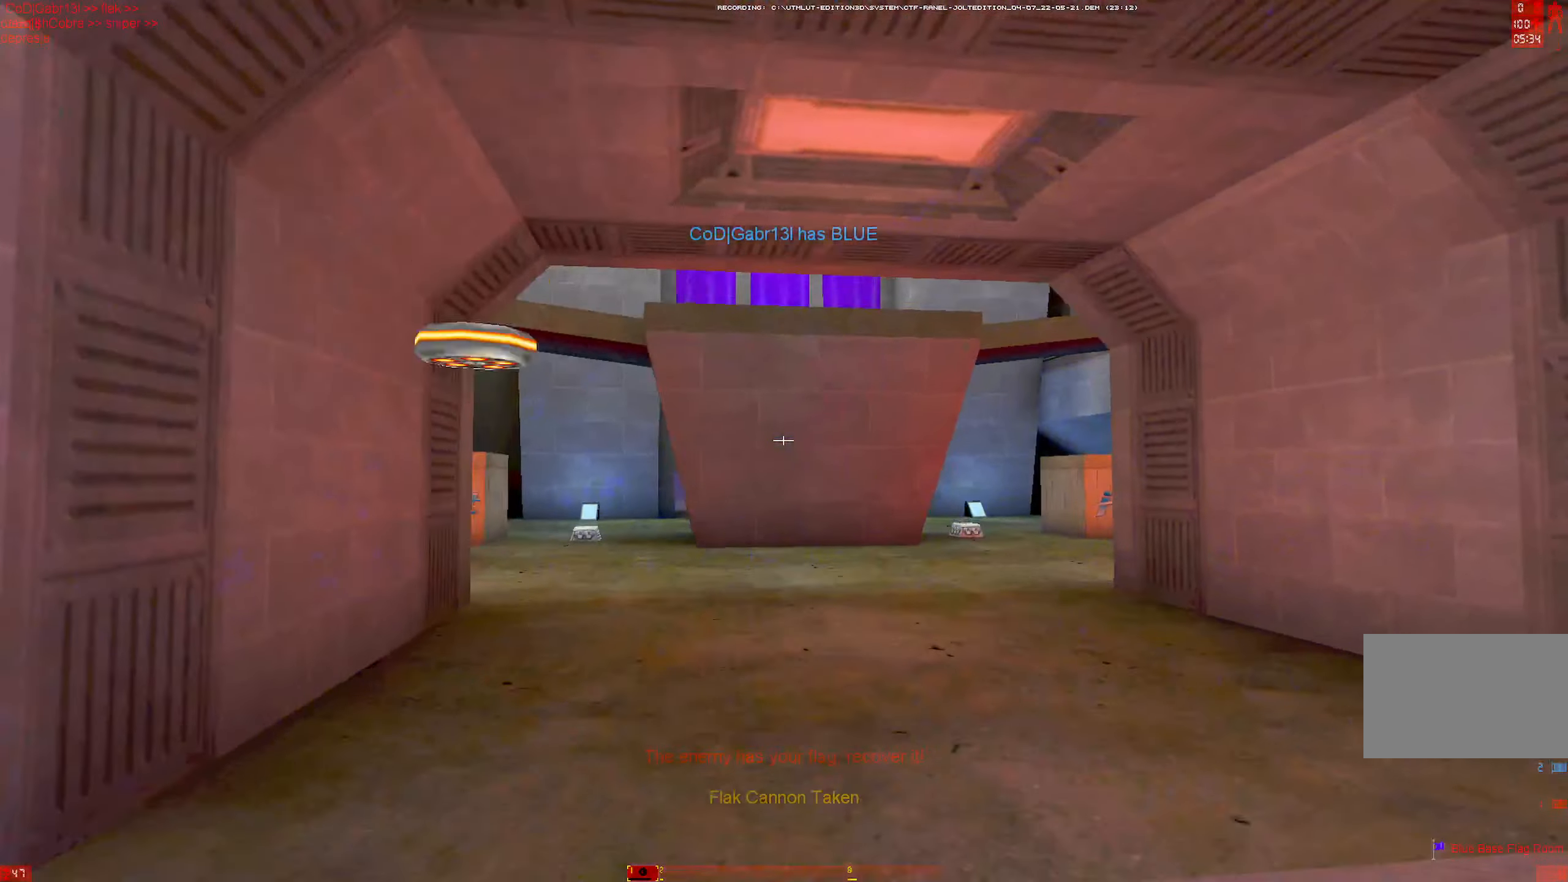
{"keys": ["d"], "mouse": ["left"], "events": [[167, "shift", "up"], [350, "mouse_right", "down"], [450, "w", "up"], [500, "d", "down"], [500, "mouse_left", "down"], [500, "mouse_right", "up"]]}
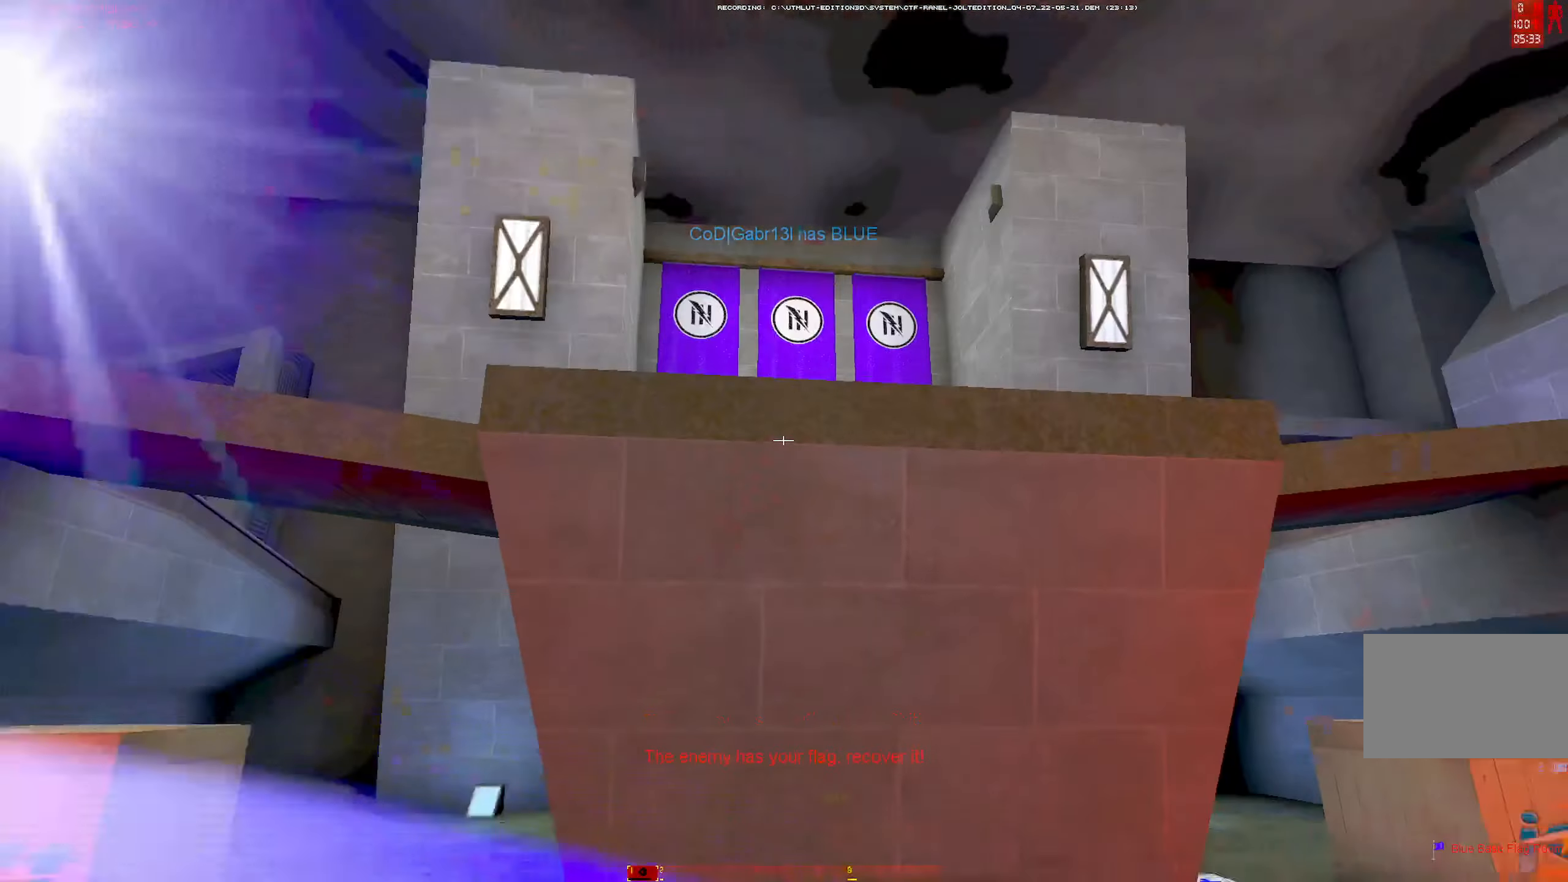
{"keys": ["shift", "w"], "mouse": [], "events": [[100, "mouse_left", "up"], [284, "w", "down"], [334, "d", "up"], [367, "shift", "down"]]}
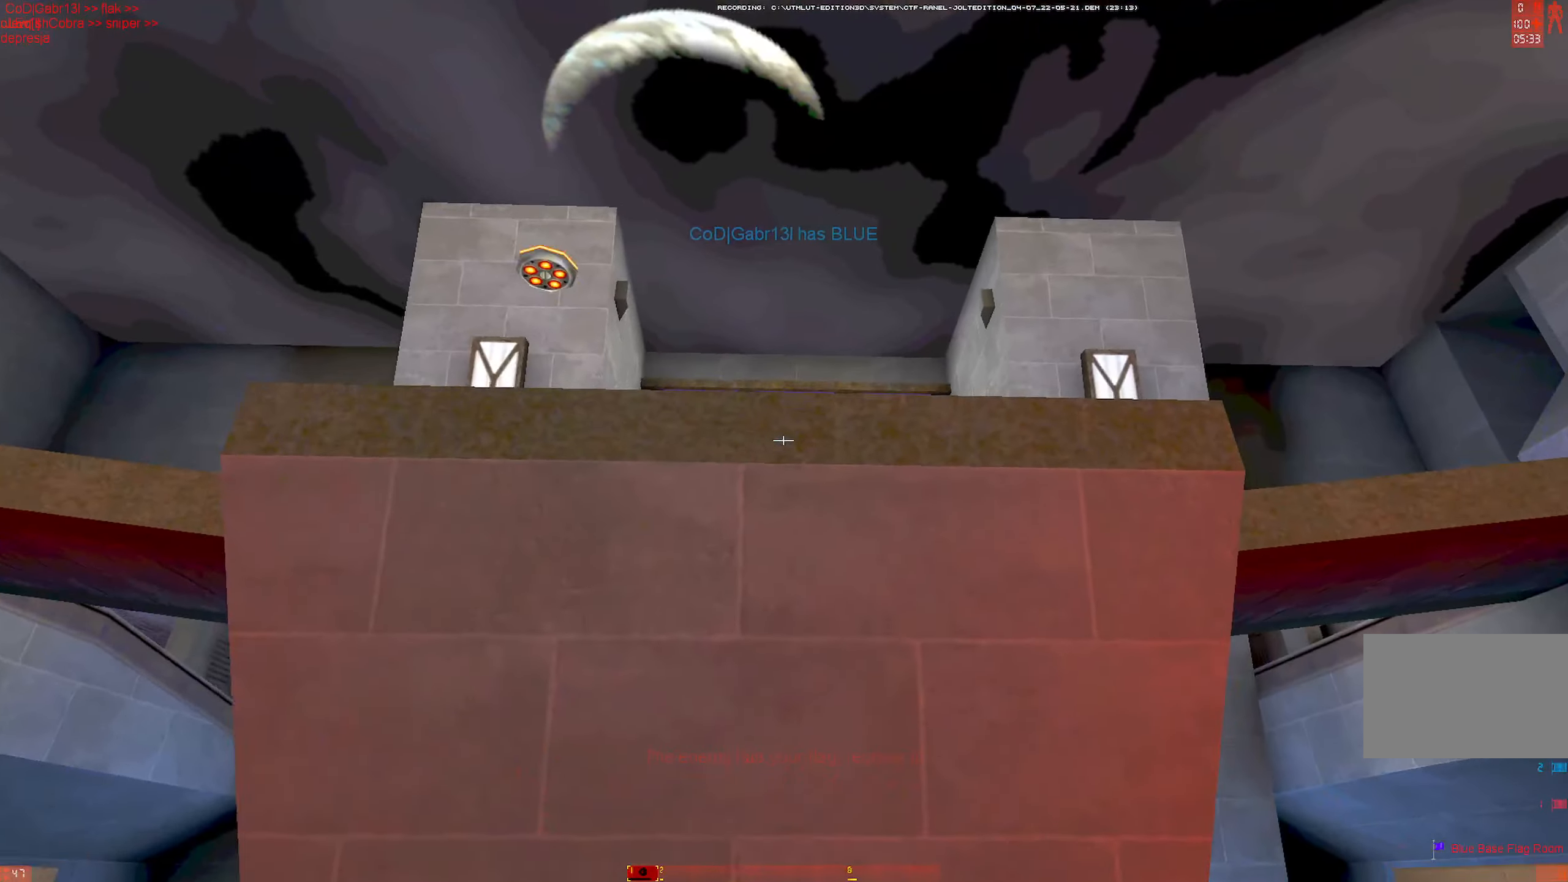
{"keys": ["d"], "mouse": ["left"], "events": [[67, "shift", "up"], [200, "mouse_right", "down"], [300, "d", "down"], [300, "mouse_right", "up"], [350, "w", "up"], [484, "mouse_left", "down"]]}
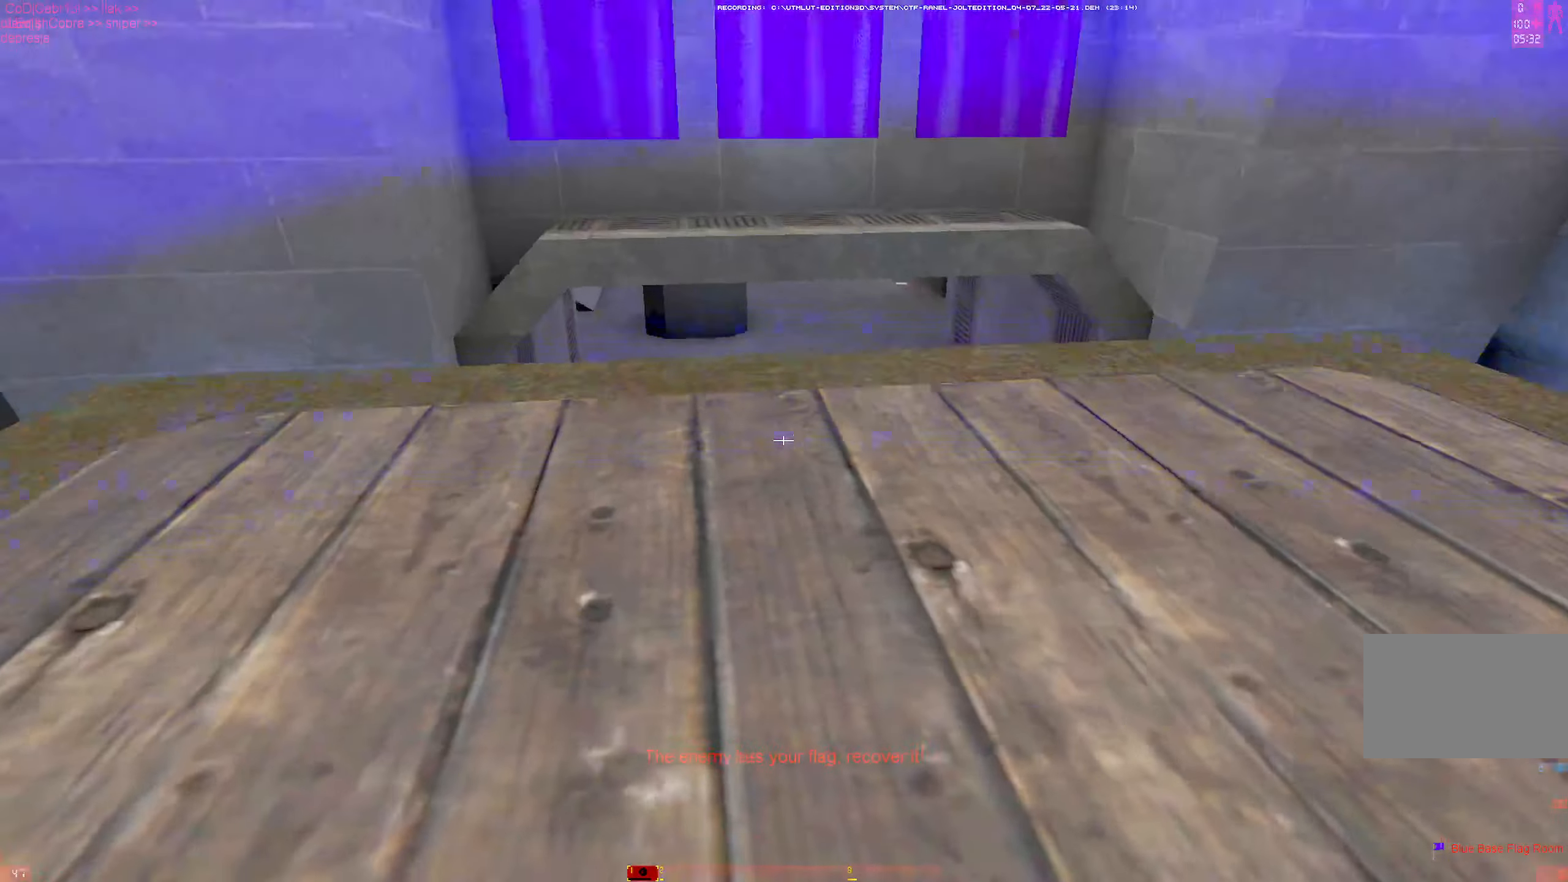
{"keys": ["w"], "mouse": [], "events": [[34, "d", "up"], [34, "s", "down"], [84, "mouse_left", "up"], [167, "s", "up"], [317, "w", "down"]]}
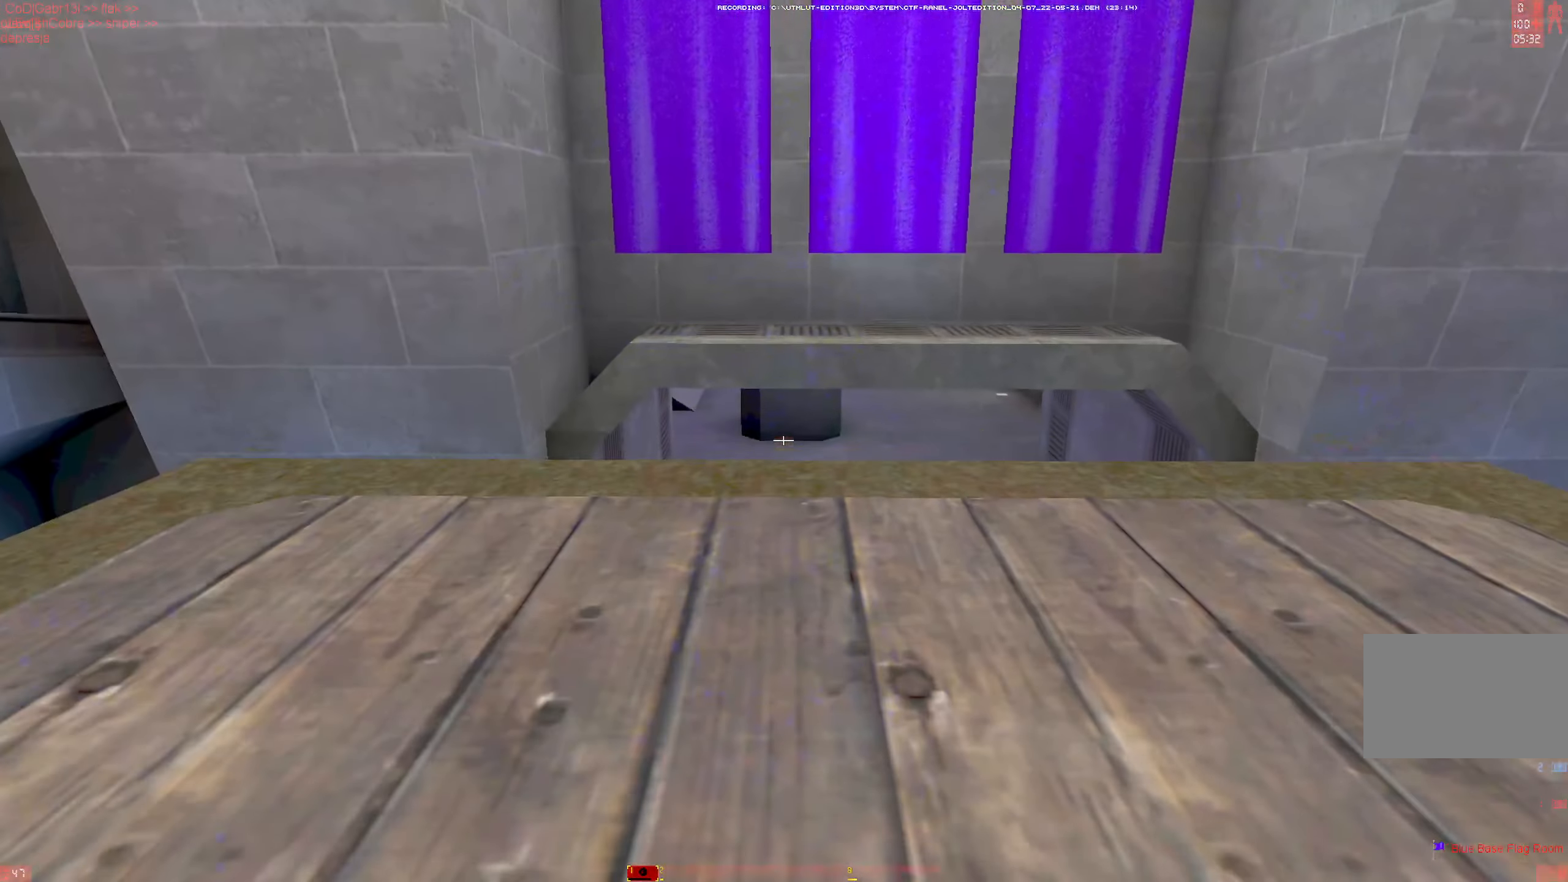
{"keys": ["d"], "mouse": ["left"], "events": [[134, "d", "down"], [184, "w", "up"], [234, "mouse_right", "down"], [334, "mouse_right", "up"], [367, "mouse_left", "down"]]}
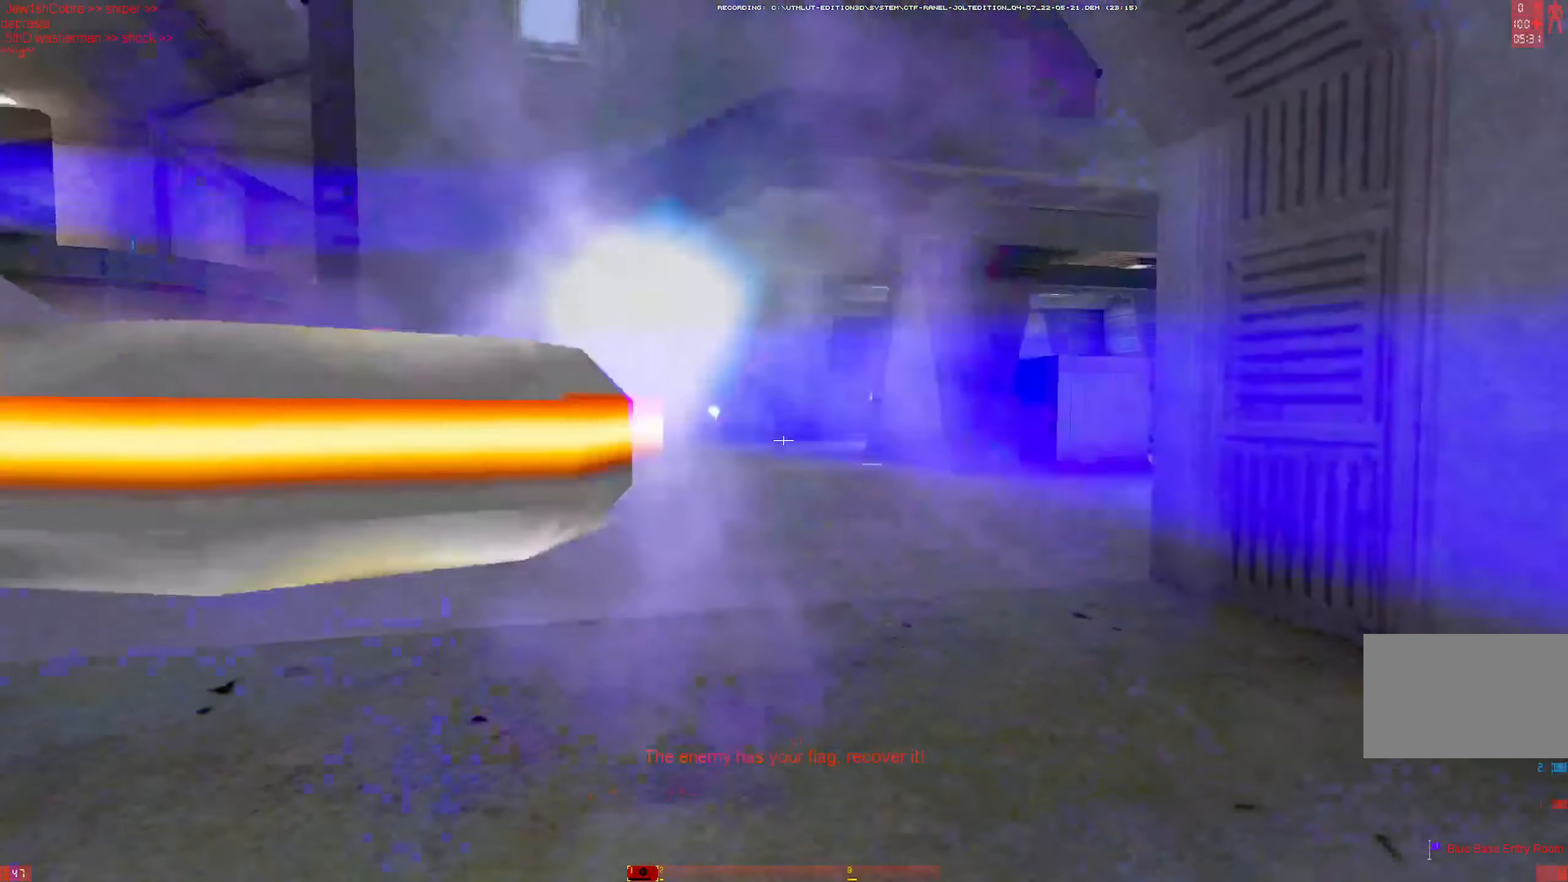
{"keys": ["d", "w"], "mouse": ["right"], "events": [[17, "d", "up"], [17, "mouse_left", "up"], [17, "w", "down"], [117, "shift", "down"], [200, "shift", "up"], [434, "mouse_right", "down"], [484, "d", "down"]]}
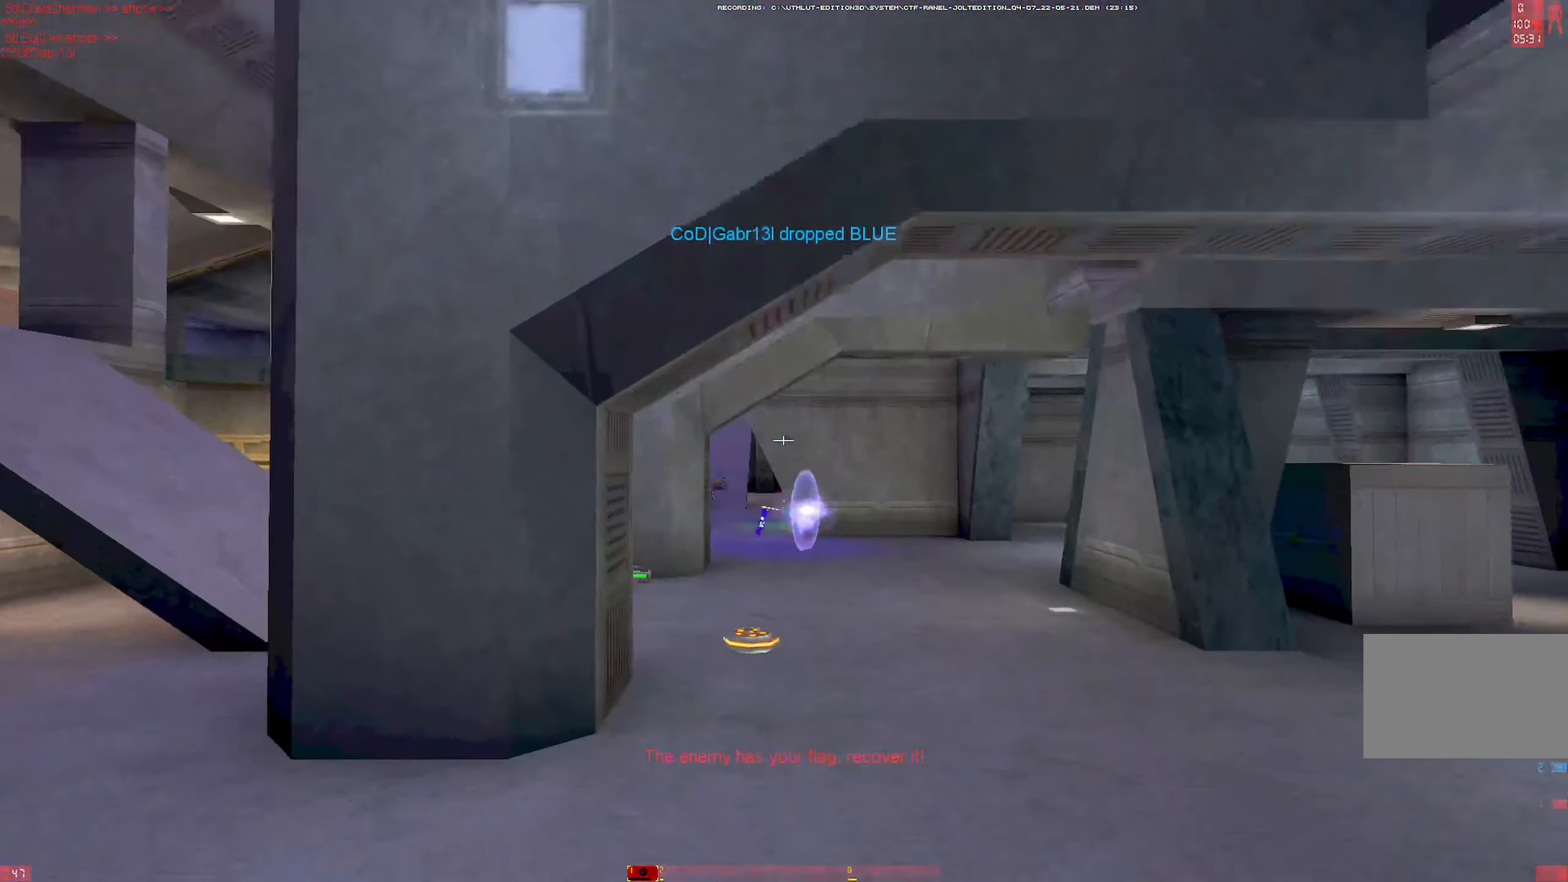
{"keys": ["q", "w"], "mouse": ["left"], "events": [[117, "t", "down"], [167, "mouse_right", "up"], [267, "t", "up"], [450, "d", "up"], [450, "q", "down"], [500, "mouse_left", "down"]]}
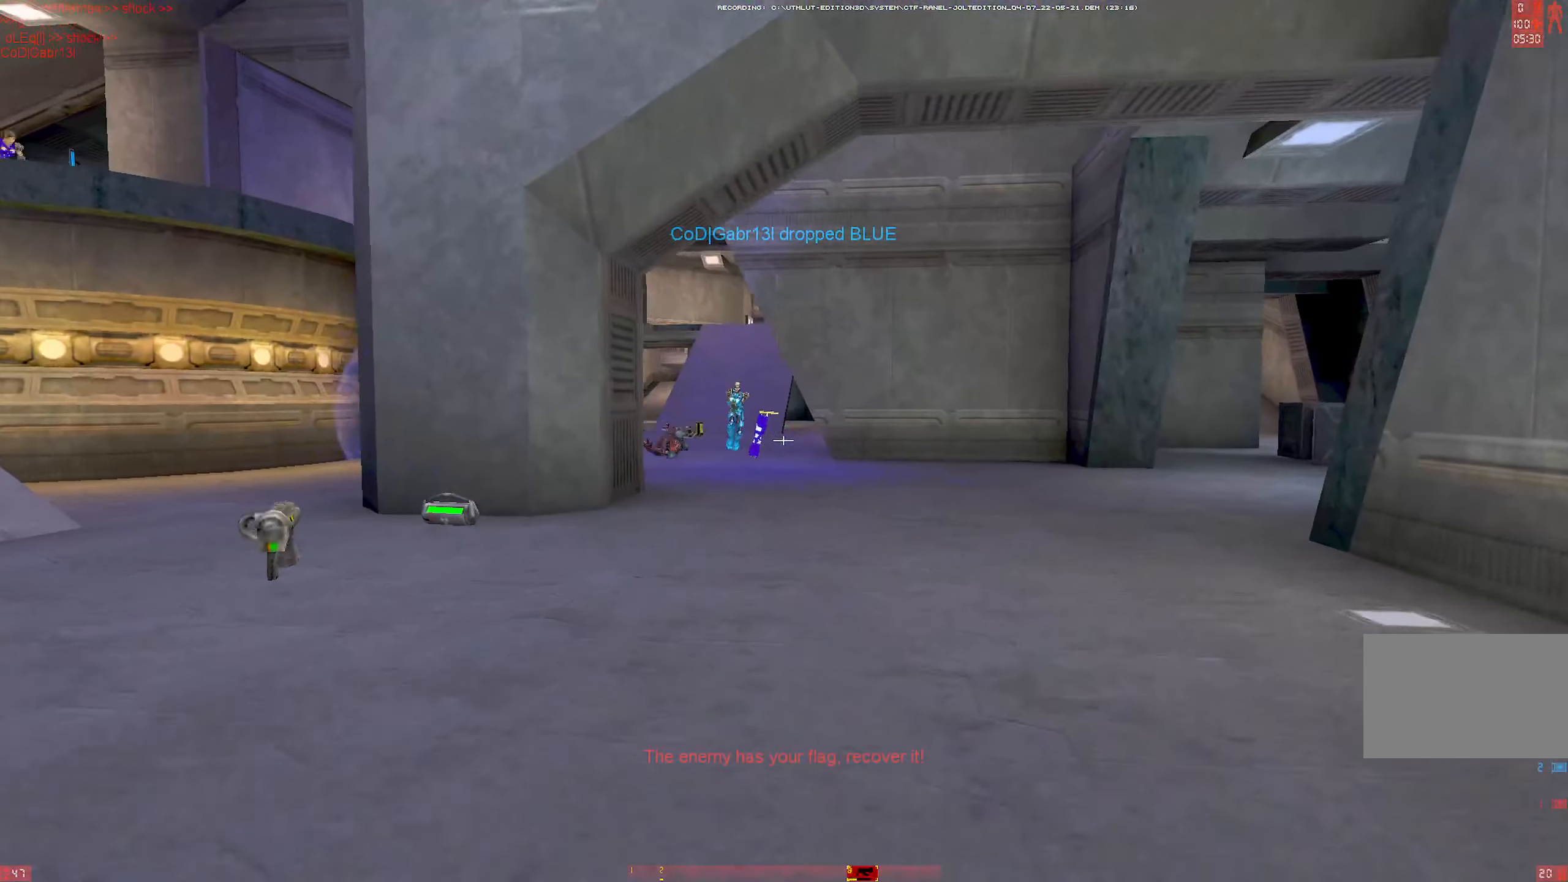
{"keys": ["w"], "mouse": [], "events": [[50, "q", "up"], [134, "shift", "down"], [234, "mouse_left", "up"], [284, "shift", "up"]]}
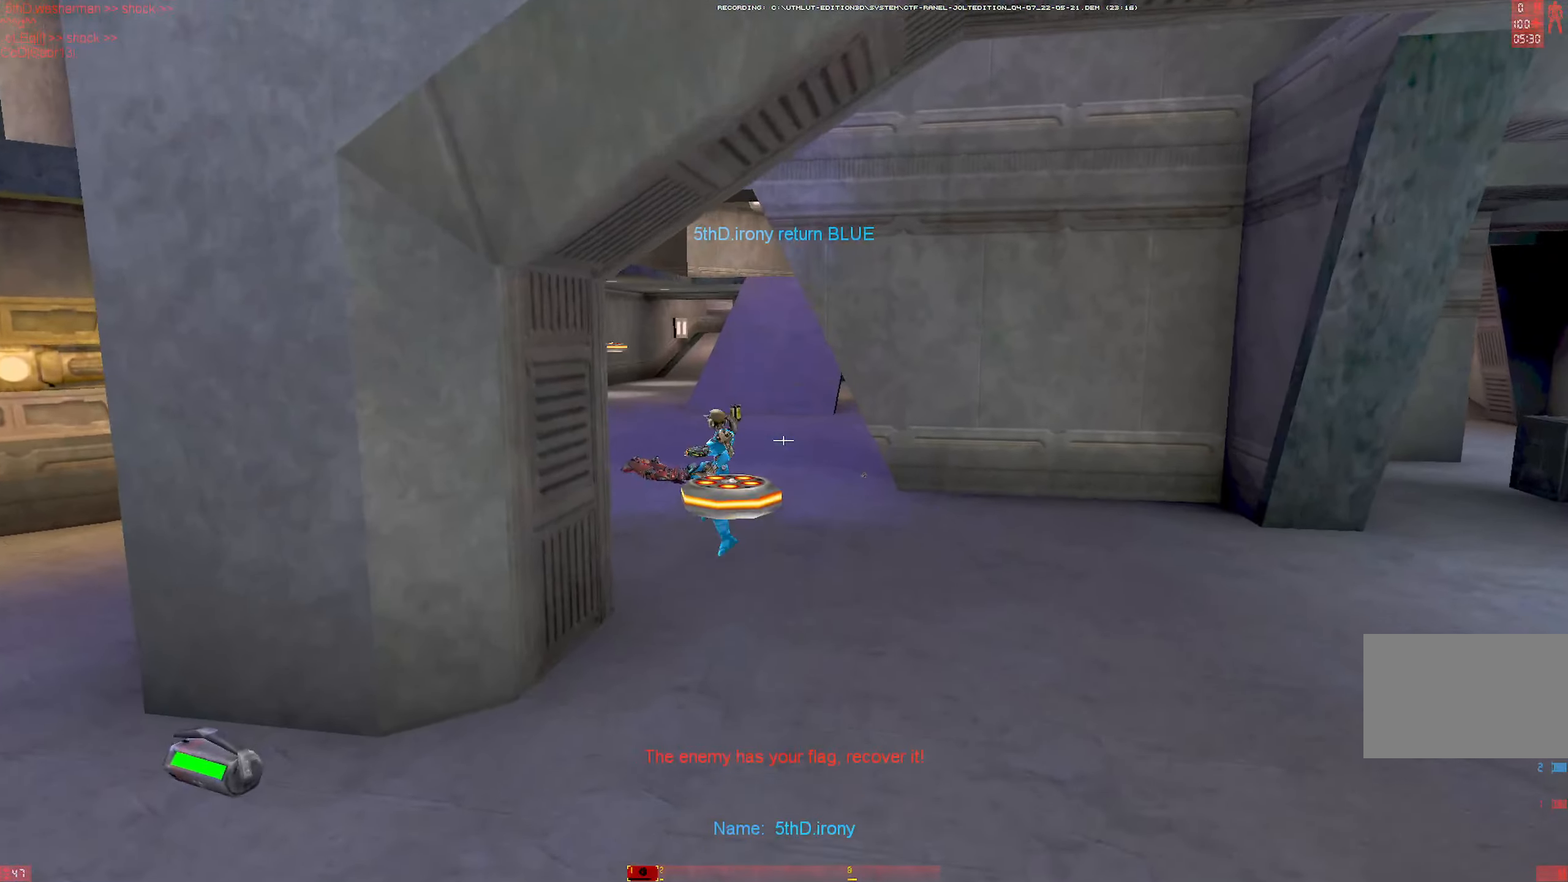
{"keys": ["d", "w"], "mouse": [], "events": [[250, "mouse_right", "down"], [300, "d", "down"], [300, "t", "down"], [384, "mouse_right", "up"], [384, "w", "up"], [434, "t", "up"], [434, "w", "down"]]}
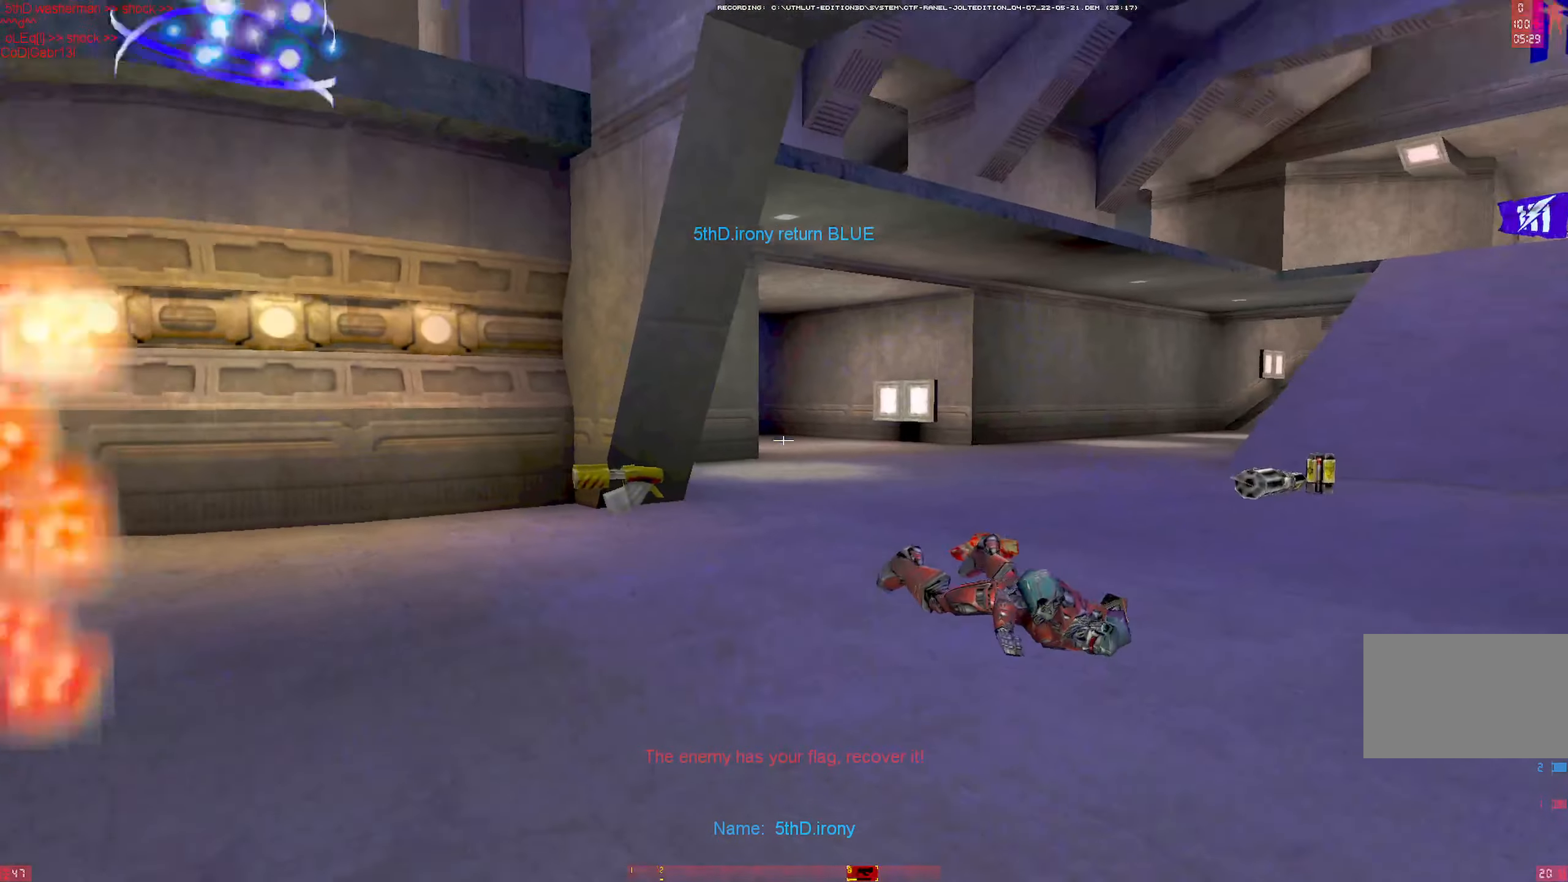
{"keys": ["w"], "mouse": ["left"], "events": [[34, "w", "up"], [84, "w", "down"], [134, "q", "down"], [267, "d", "up"], [317, "q", "up"], [400, "mouse_left", "down"]]}
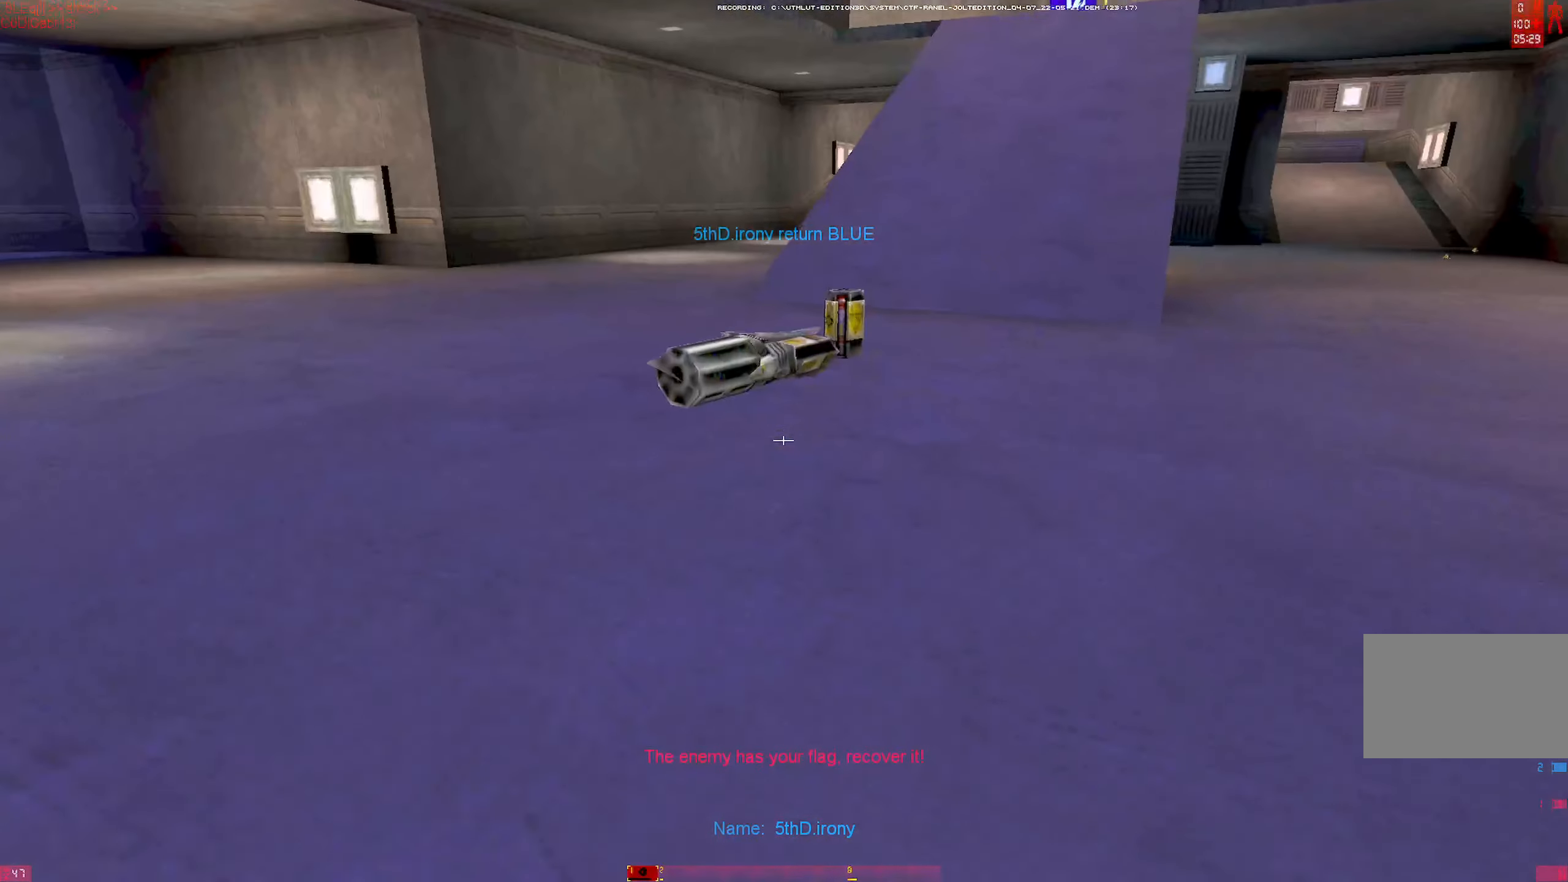
{"keys": ["a", "w"], "mouse": ["left"], "events": [[50, "mouse_left", "up"], [234, "mouse_right", "down"], [367, "a", "down"], [367, "mouse_right", "up"], [417, "mouse_left", "down"]]}
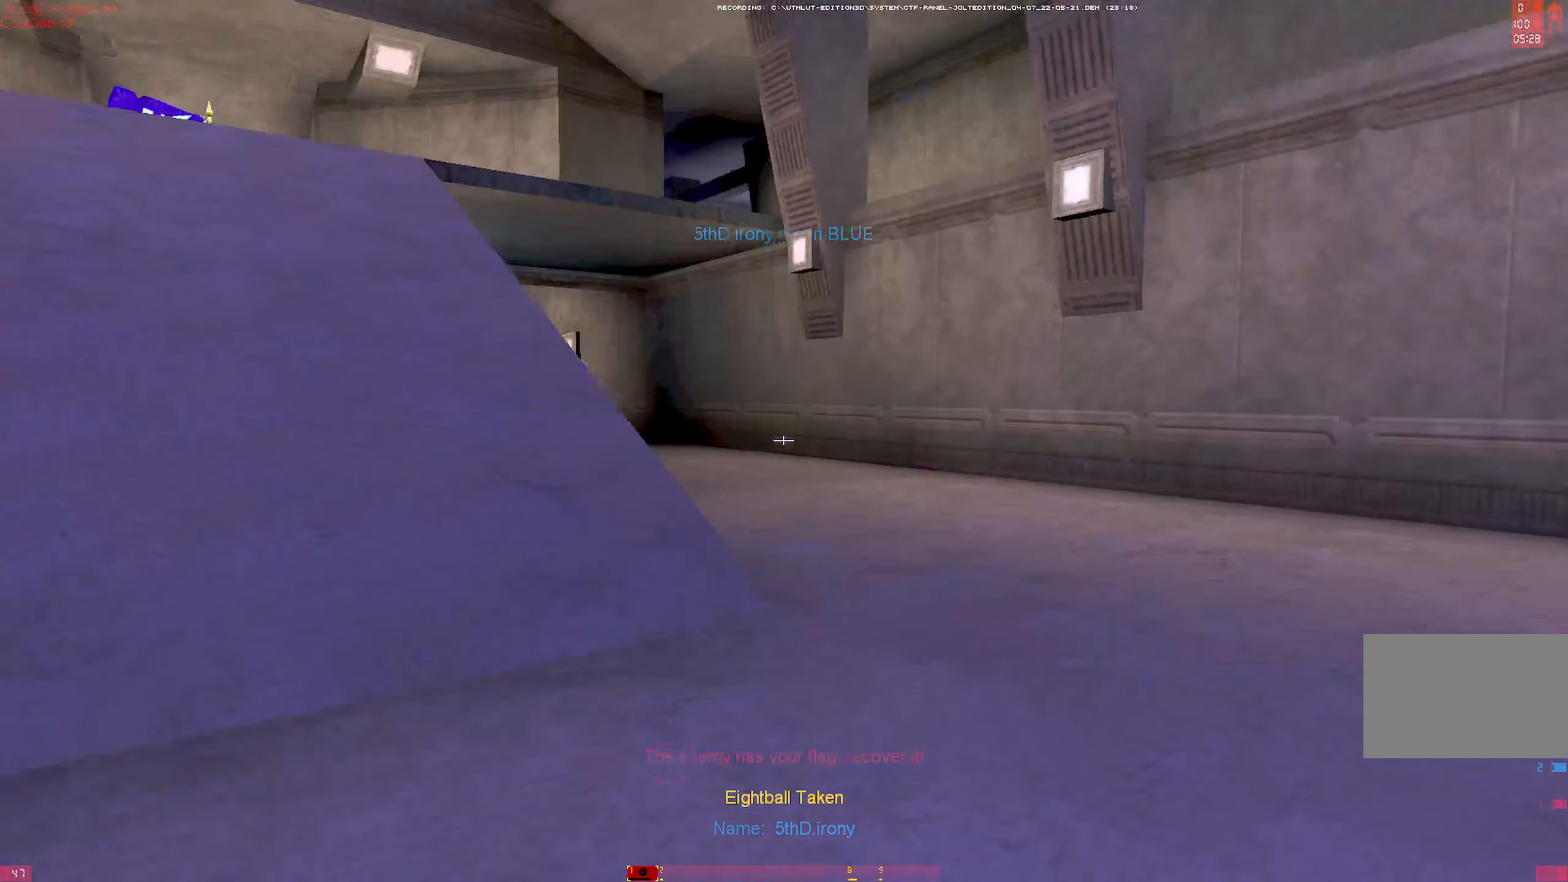
{"keys": ["d", "shift", "w"], "mouse": [], "events": [[67, "a", "up"], [67, "d", "down"], [117, "mouse_left", "up"], [200, "w", "up"], [300, "shift", "down"], [300, "w", "down"]]}
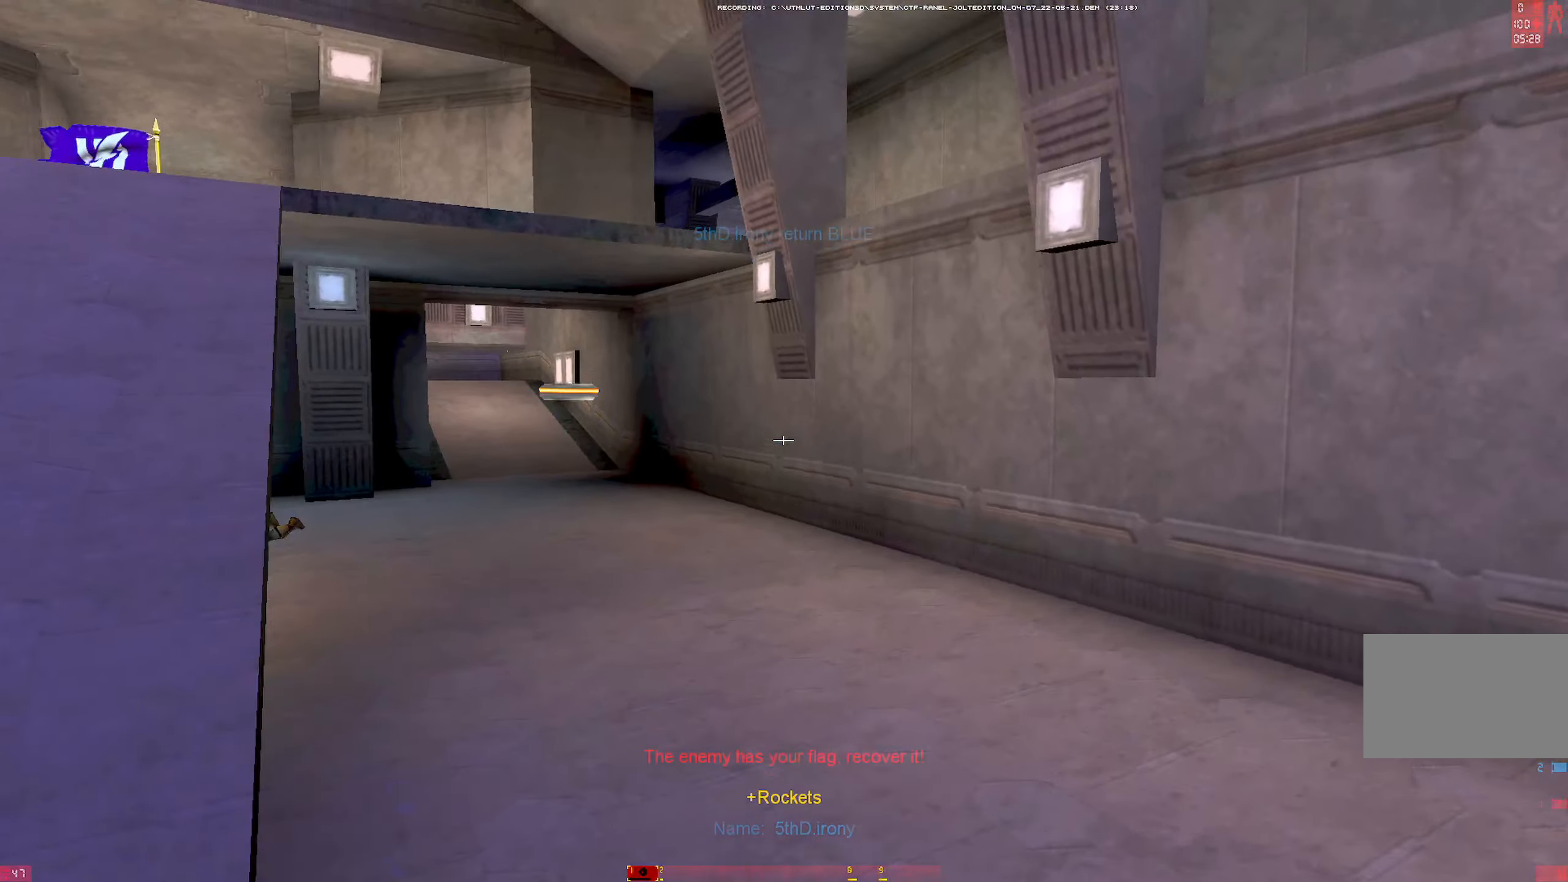
{"keys": ["d", "w"], "mouse": [], "events": [[33, "mouse_right", "down"], [33, "shift", "up"], [33, "w", "up"], [83, "mouse_left", "down"], [116, "mouse_right", "up"], [216, "mouse_left", "up"], [500, "w", "down"]]}
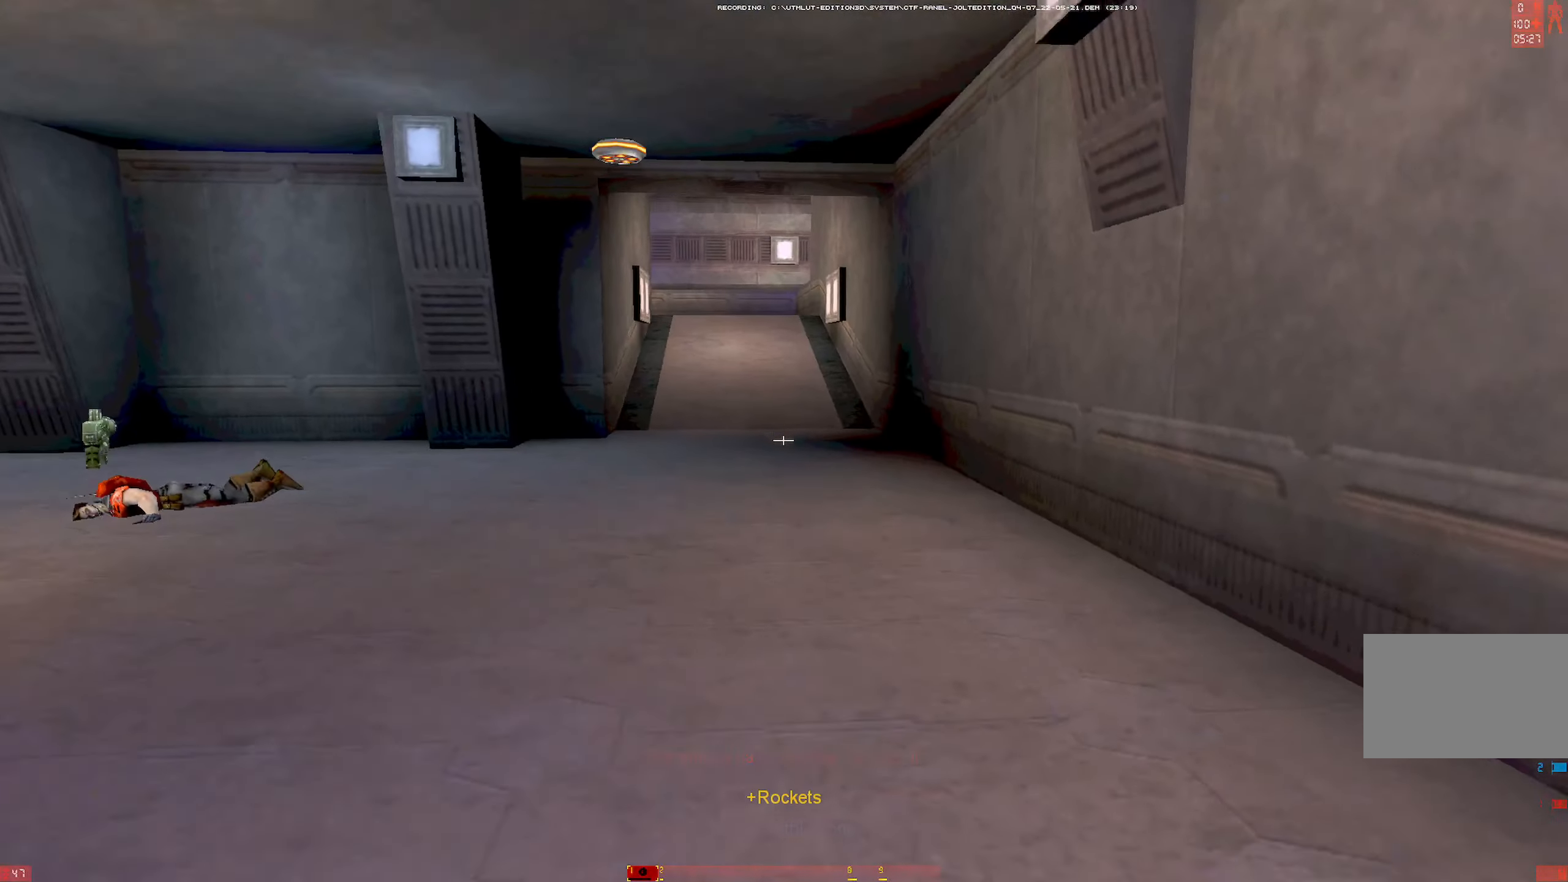
{"keys": ["d", "w"], "mouse": [], "events": [[183, "d", "up"], [233, "mouse_right", "down"], [233, "shift", "down"], [283, "mouse_left", "down"], [333, "d", "down"], [333, "mouse_right", "up"], [383, "mouse_left", "up"], [416, "shift", "up"]]}
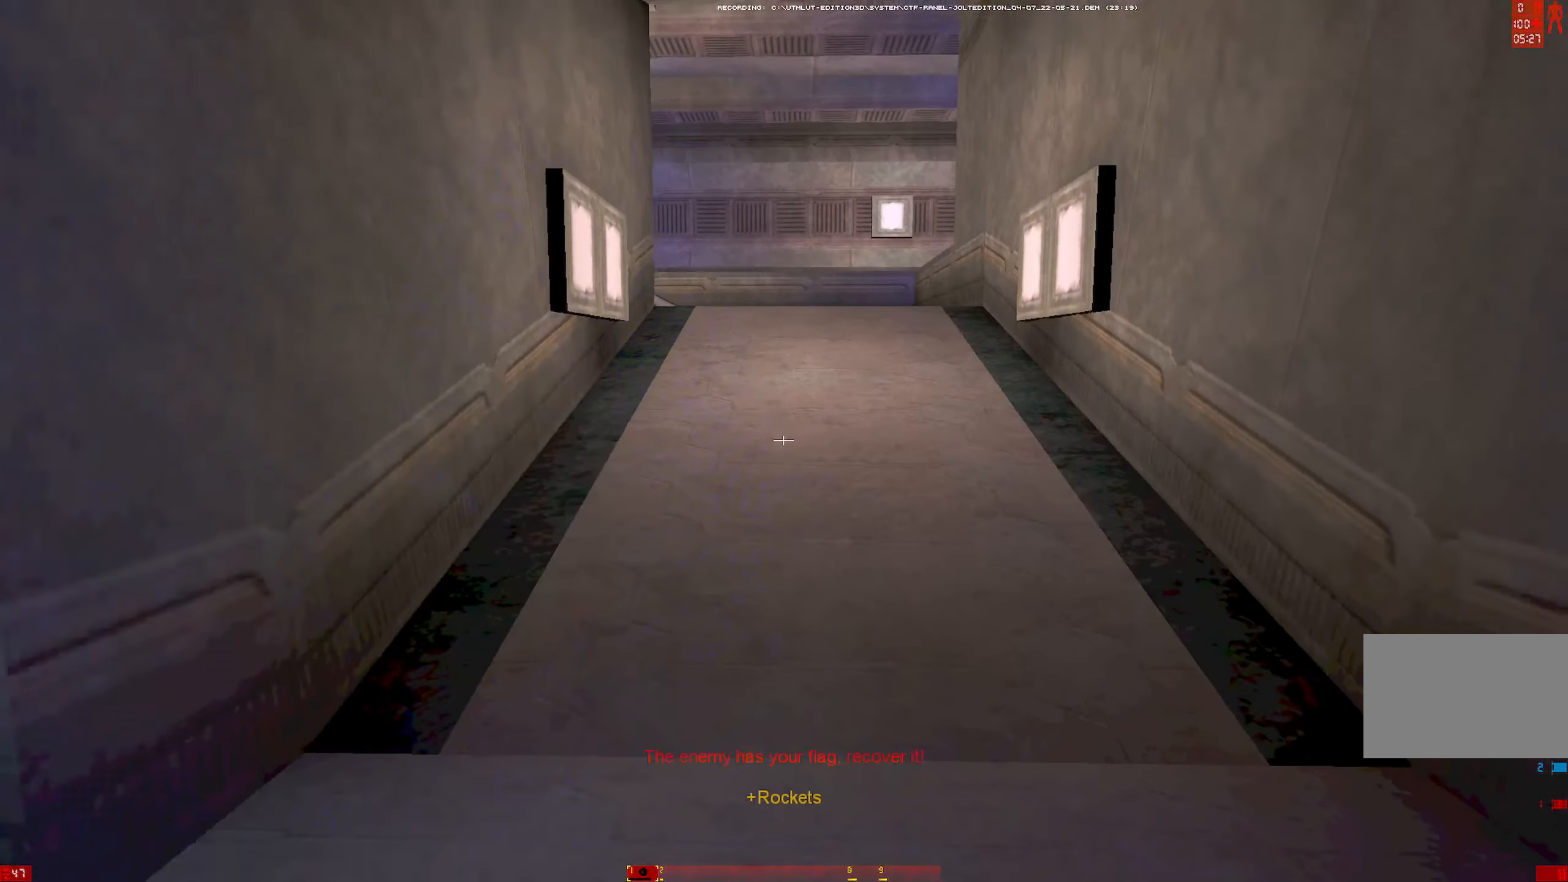
{"keys": ["d", "w"], "mouse": ["right"], "events": [[16, "d", "up"], [383, "mouse_right", "down"], [483, "d", "down"]]}
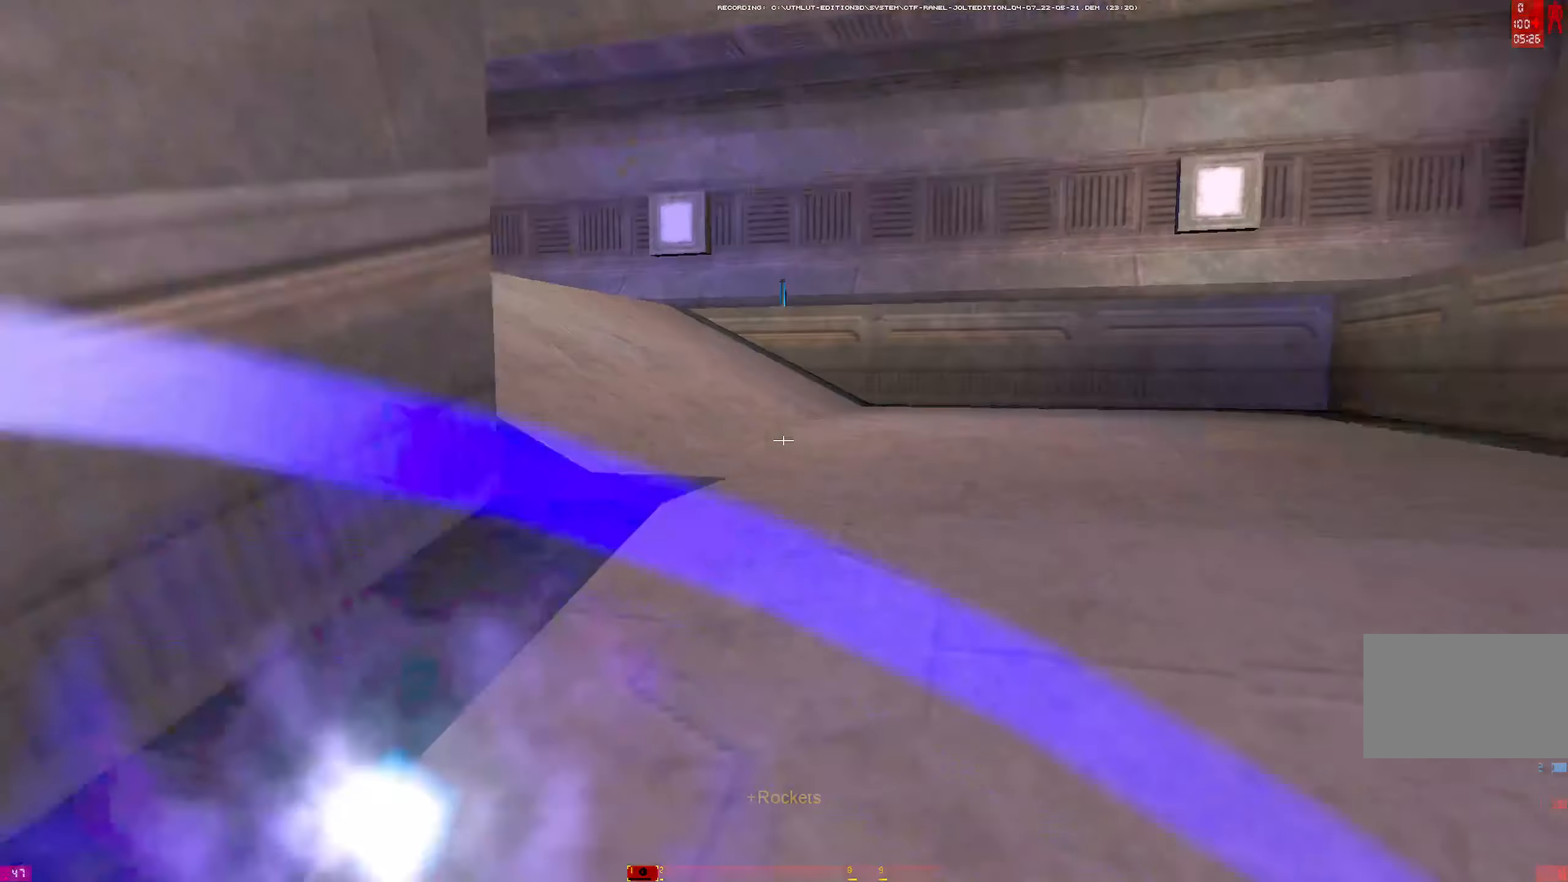
{"keys": ["d", "q", "w"], "mouse": [], "events": [[83, "mouse_right", "up"], [266, "q", "down"]]}
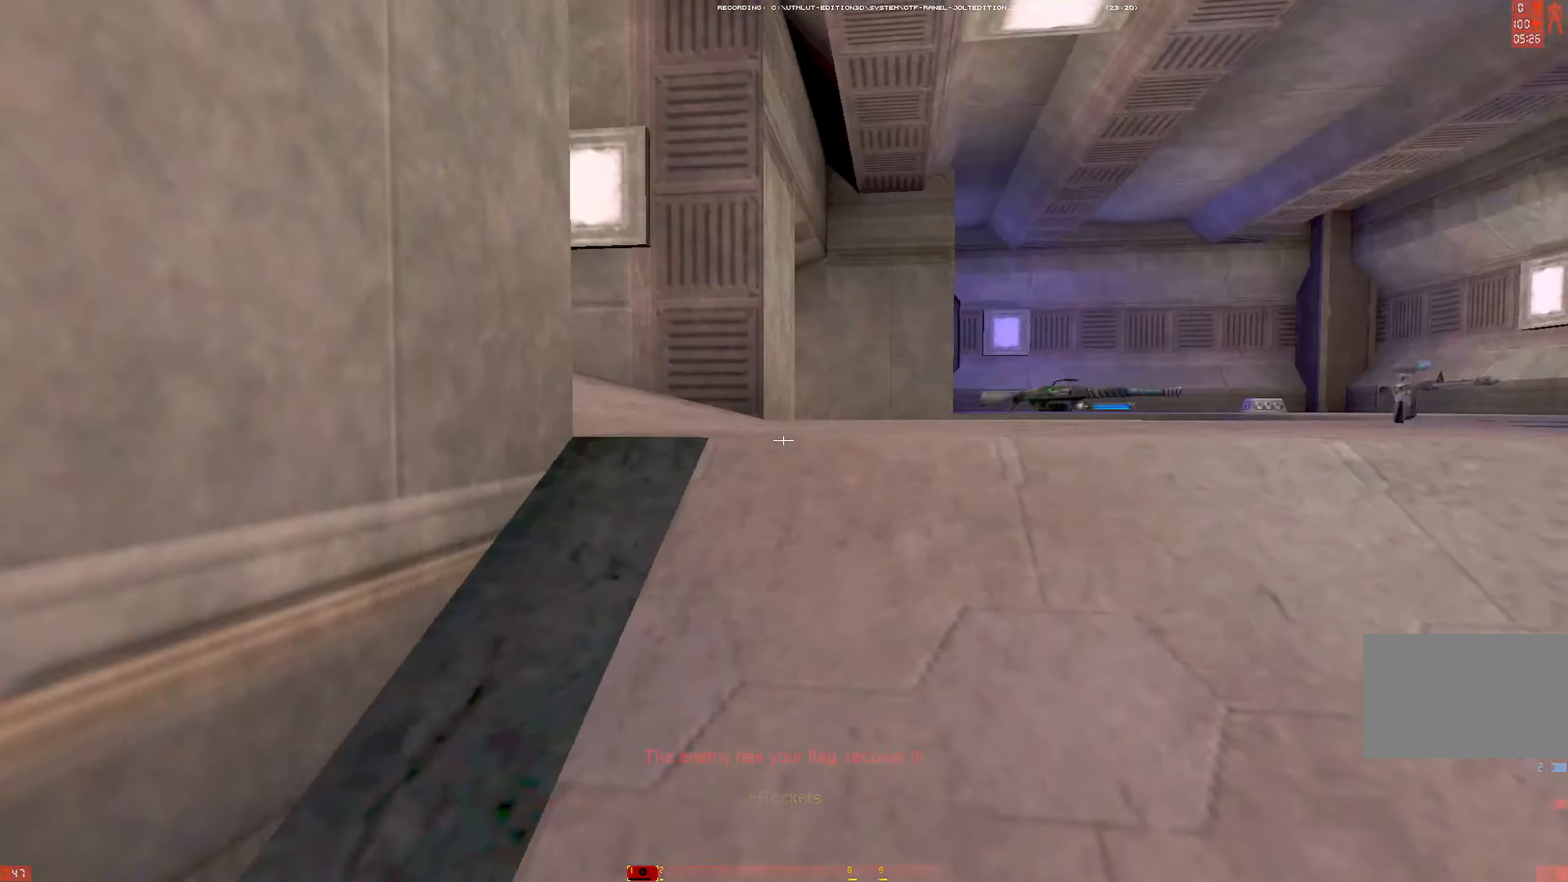
{"keys": ["d", "w"], "mouse": ["left"], "events": [[133, "q", "up"], [183, "w", "up"], [416, "w", "down"], [466, "mouse_left", "down"]]}
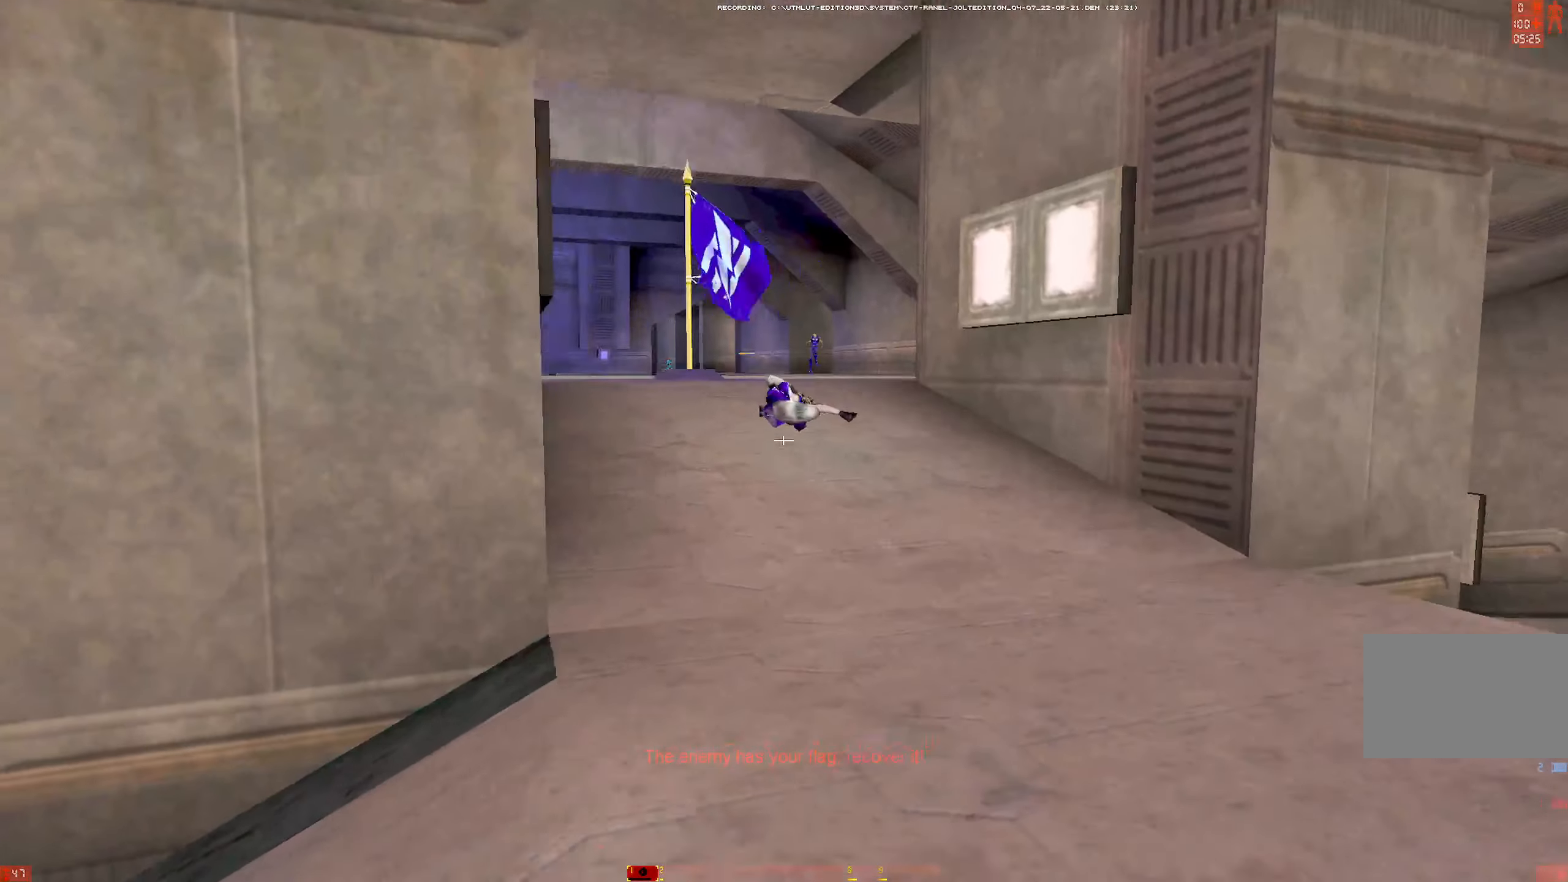
{"keys": ["f", "w"], "mouse": ["right"], "events": [[66, "mouse_left", "up"], [200, "d", "up"], [383, "mouse_right", "down"], [433, "f", "down"]]}
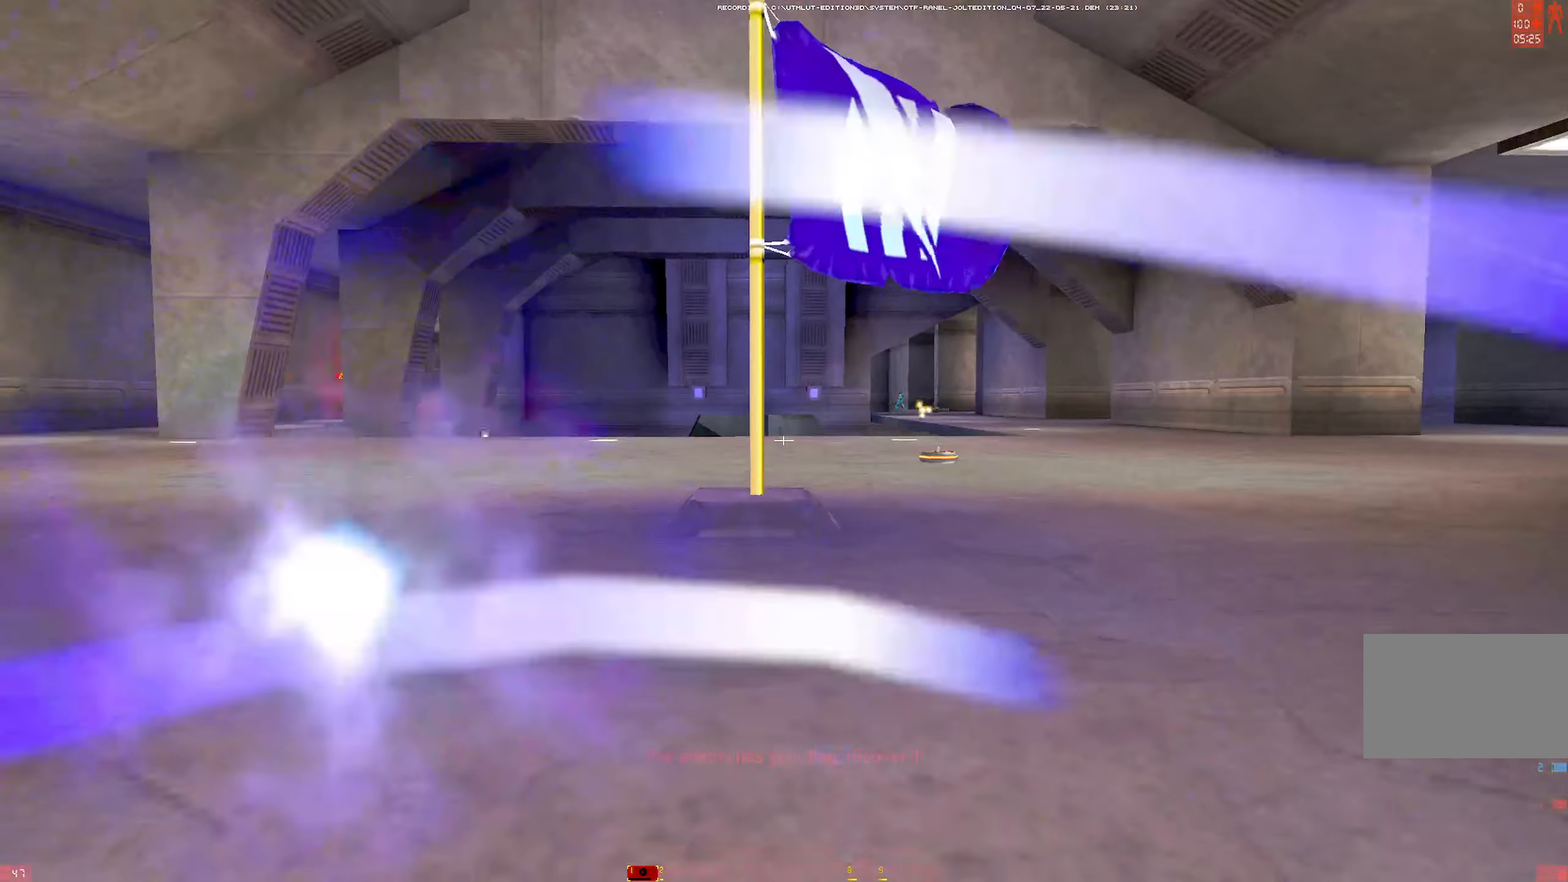
{"keys": ["d", "w"], "mouse": ["left"], "events": [[33, "mouse_right", "up"], [116, "f", "up"], [316, "d", "down"], [400, "d", "up"], [400, "mouse_left", "down"], [450, "d", "down"]]}
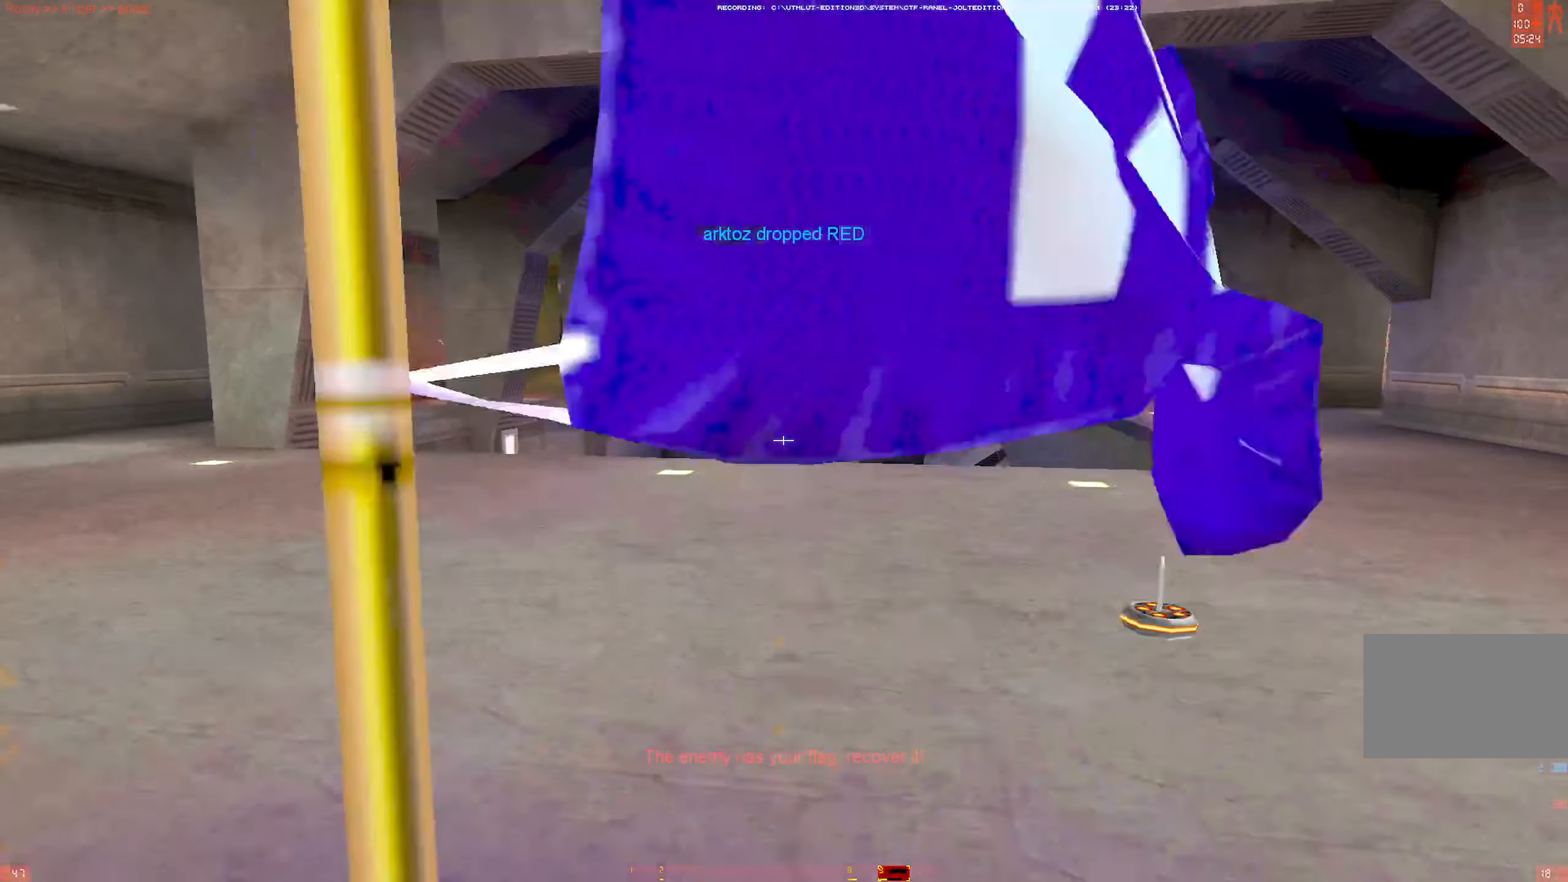
{"keys": ["d", "w"], "mouse": ["left"], "events": [[183, "d", "up"], [366, "d", "down"]]}
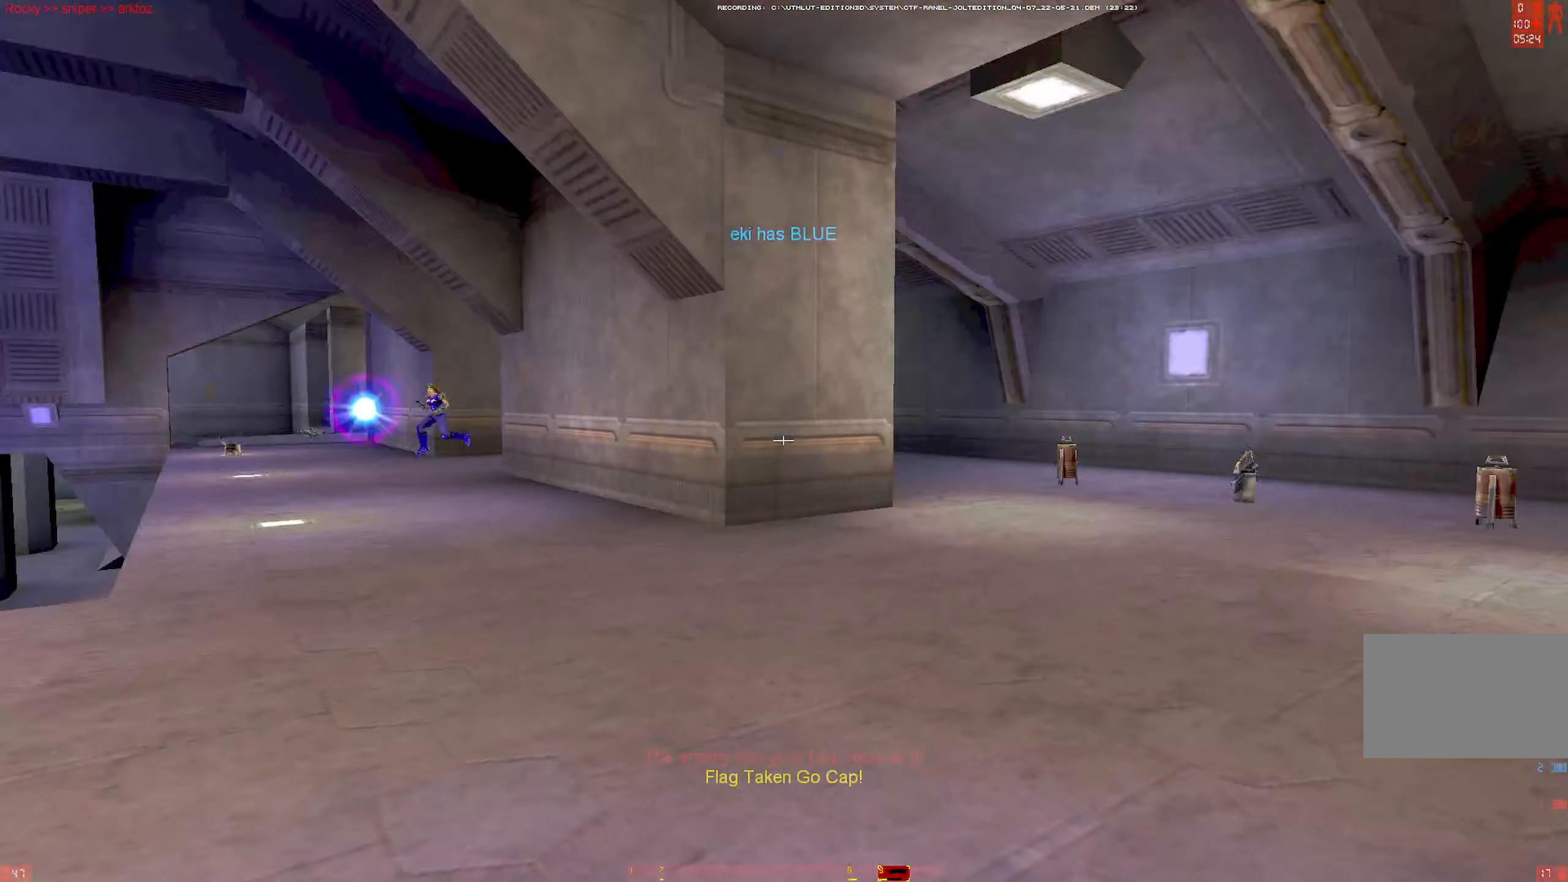
{"keys": ["d", "w"], "mouse": ["left"], "events": [[200, "d", "up"], [250, "d", "down"], [333, "d", "up"], [383, "d", "down"]]}
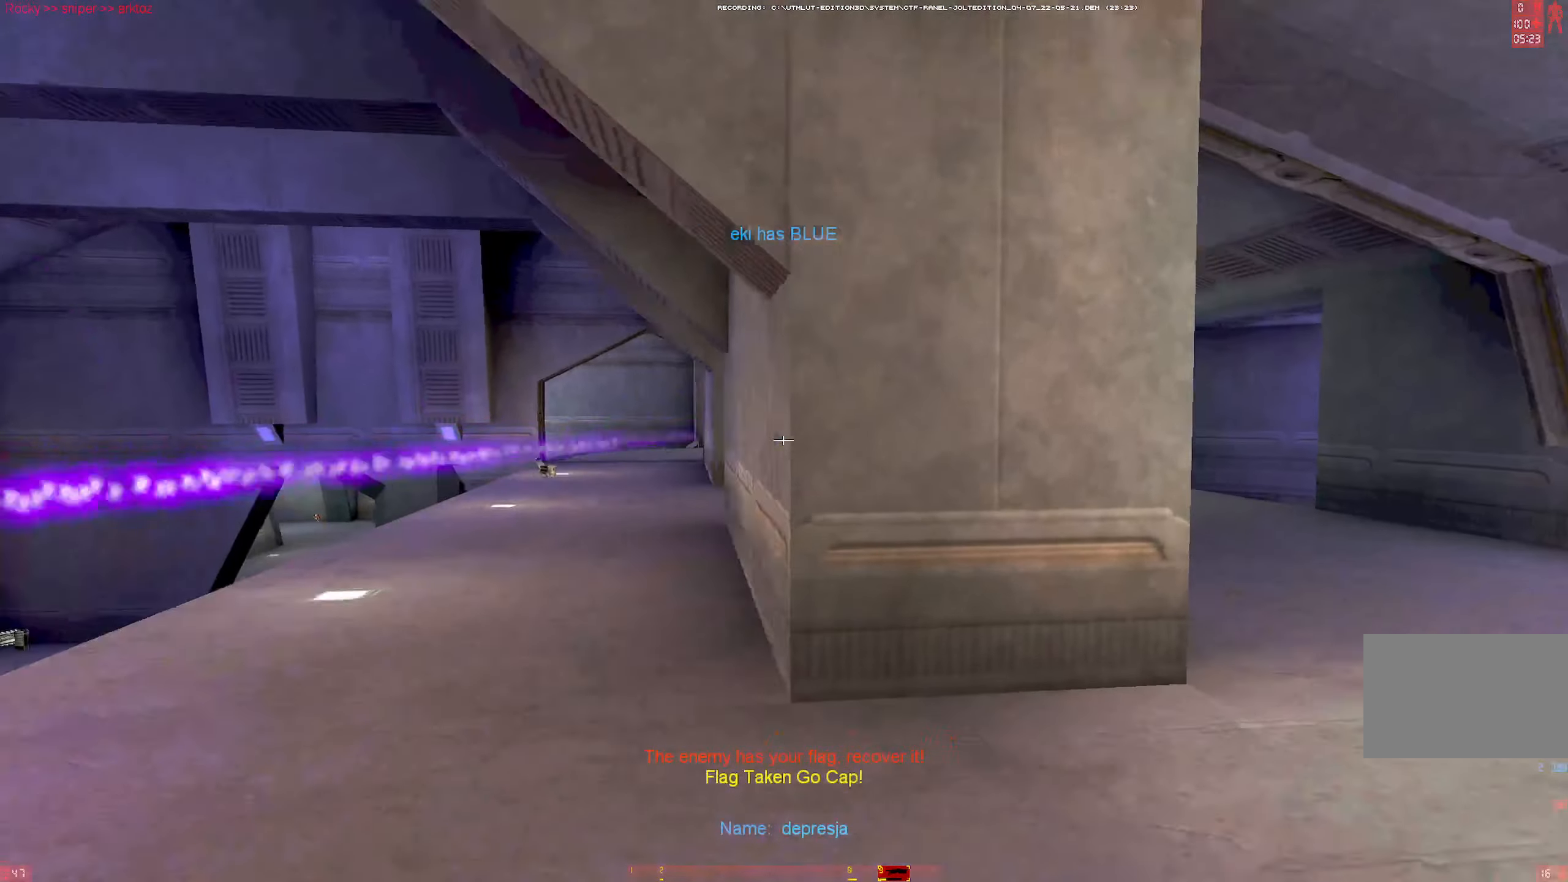
{"keys": ["a", "s"], "mouse": [], "events": [[166, "d", "up"], [216, "a", "down"], [266, "w", "up"], [367, "mouse_left", "up"], [367, "s", "down"]]}